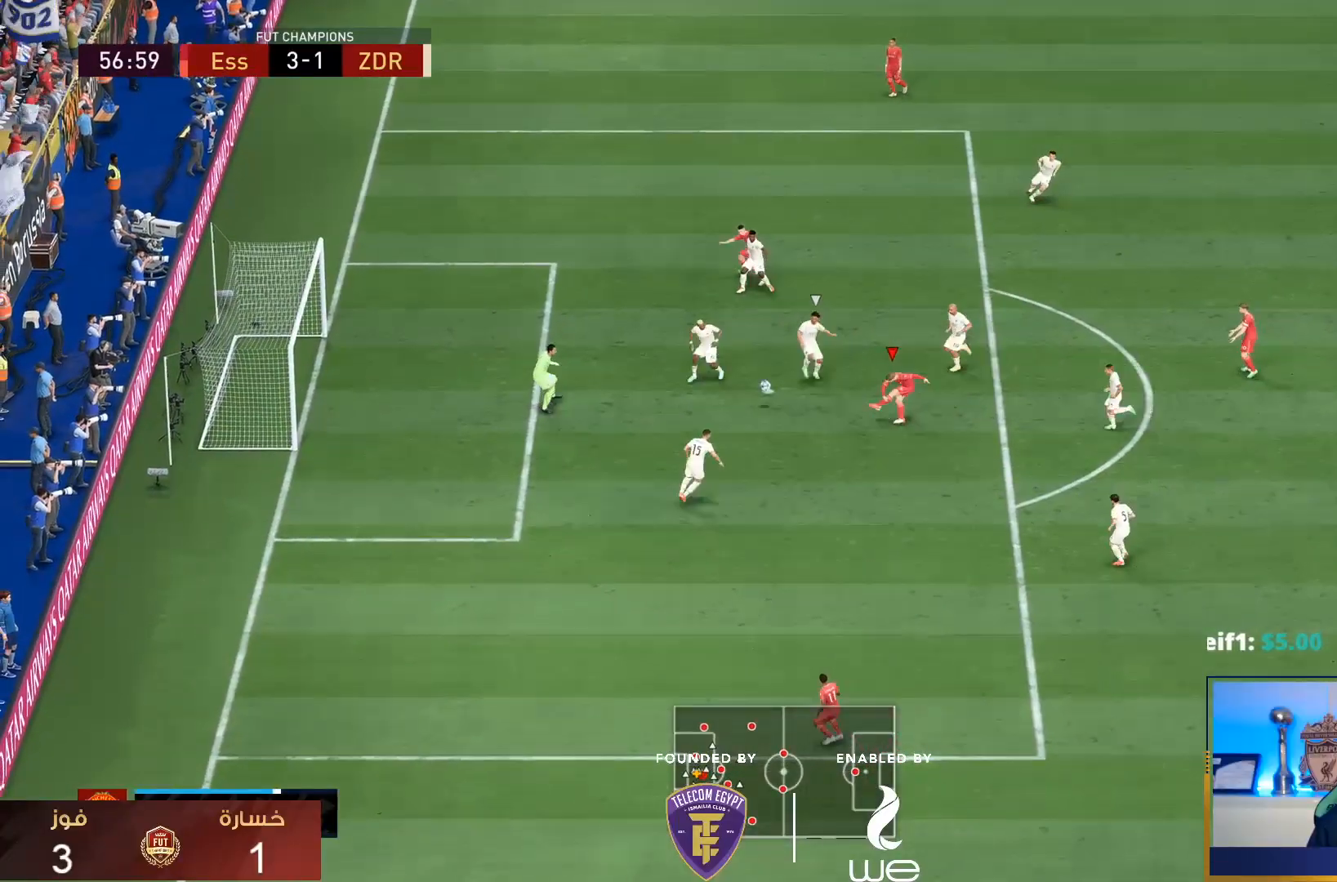
Gameplay with a controller (PlayStation layout); each line is a JSON object with the inputs held at the frame after it. "events" lists button and stick changes between this image and that frame as [ms after this image, input, new state], when the widget could be followed in between. Not read: L3 R3.
{"buttons": [], "left_stick": "down-left", "right_stick": "center", "events": [[333, "left_stick", "down-left"]]}
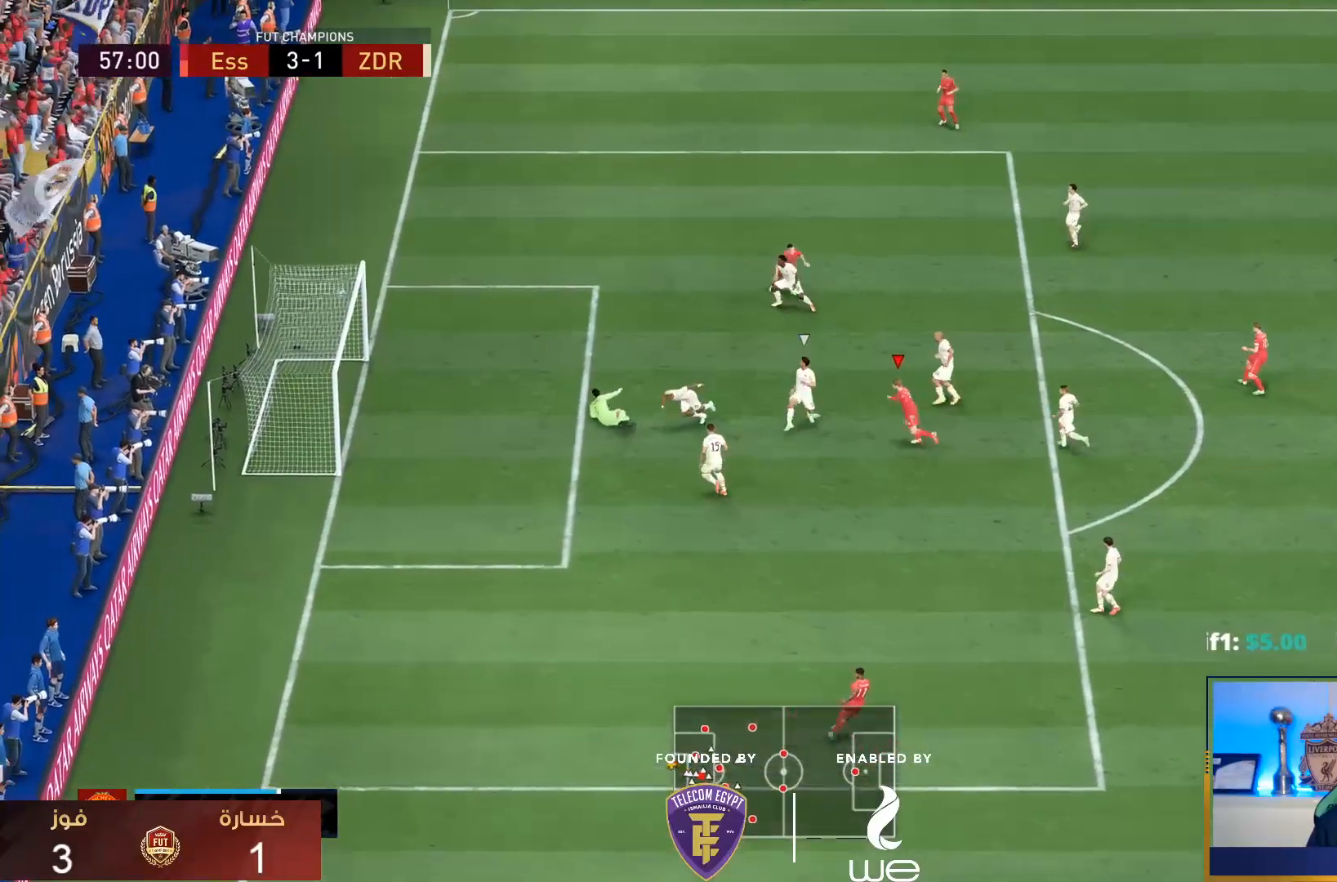
{"buttons": [], "left_stick": "down-left", "right_stick": "center", "events": []}
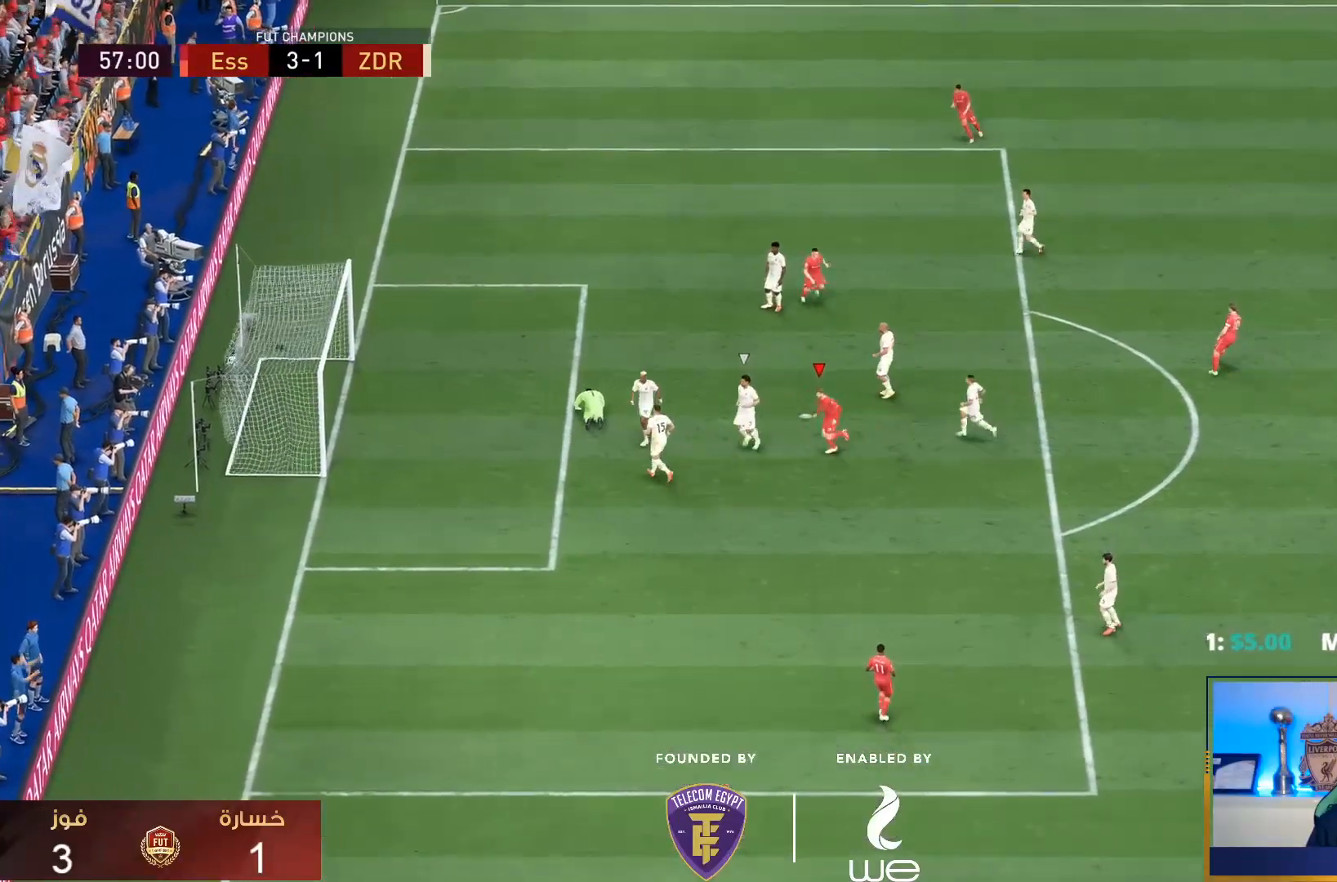
{"buttons": [], "left_stick": "down", "right_stick": "center", "events": [[100, "left_stick", "down"]]}
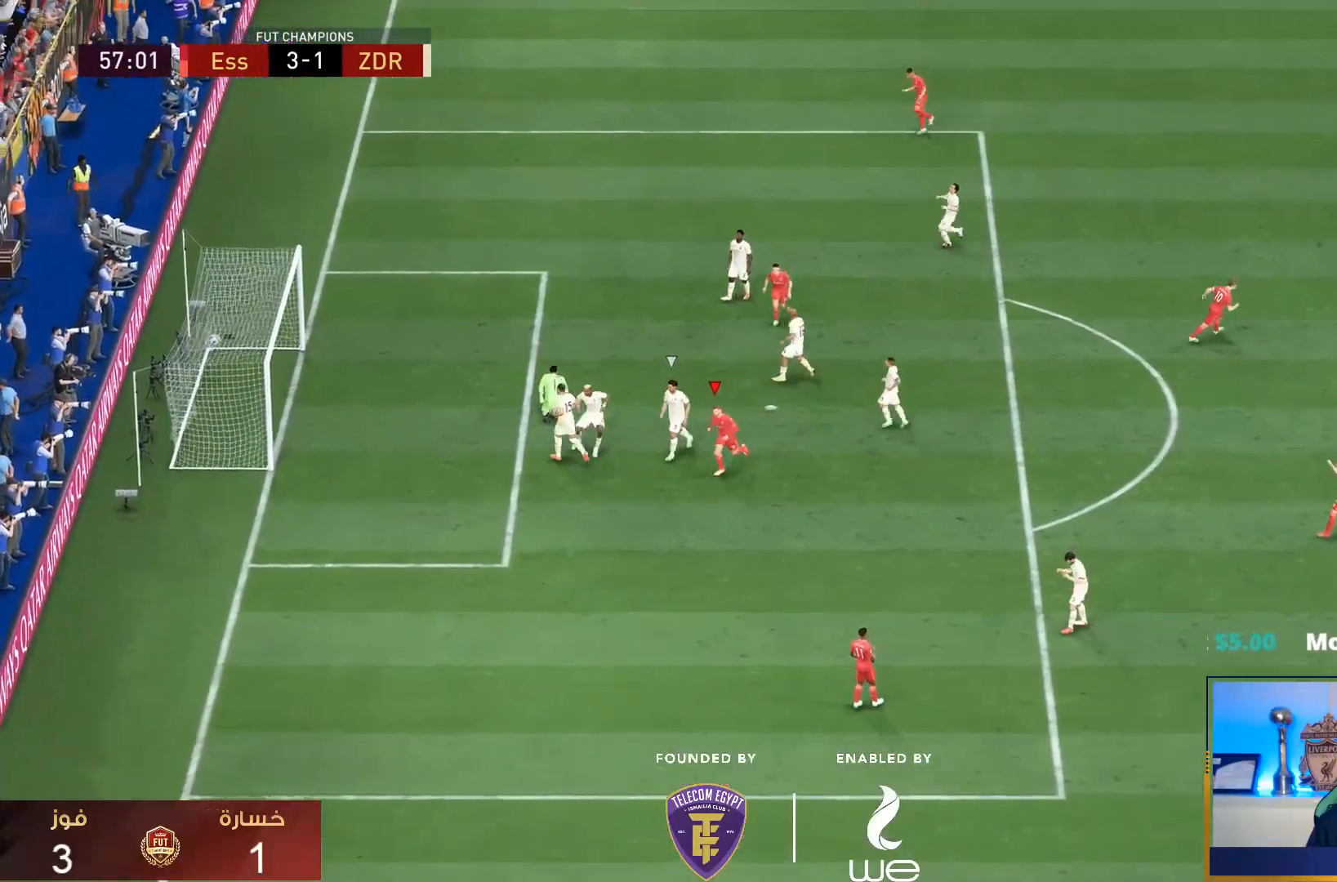
{"buttons": [], "left_stick": "down", "right_stick": "center", "events": []}
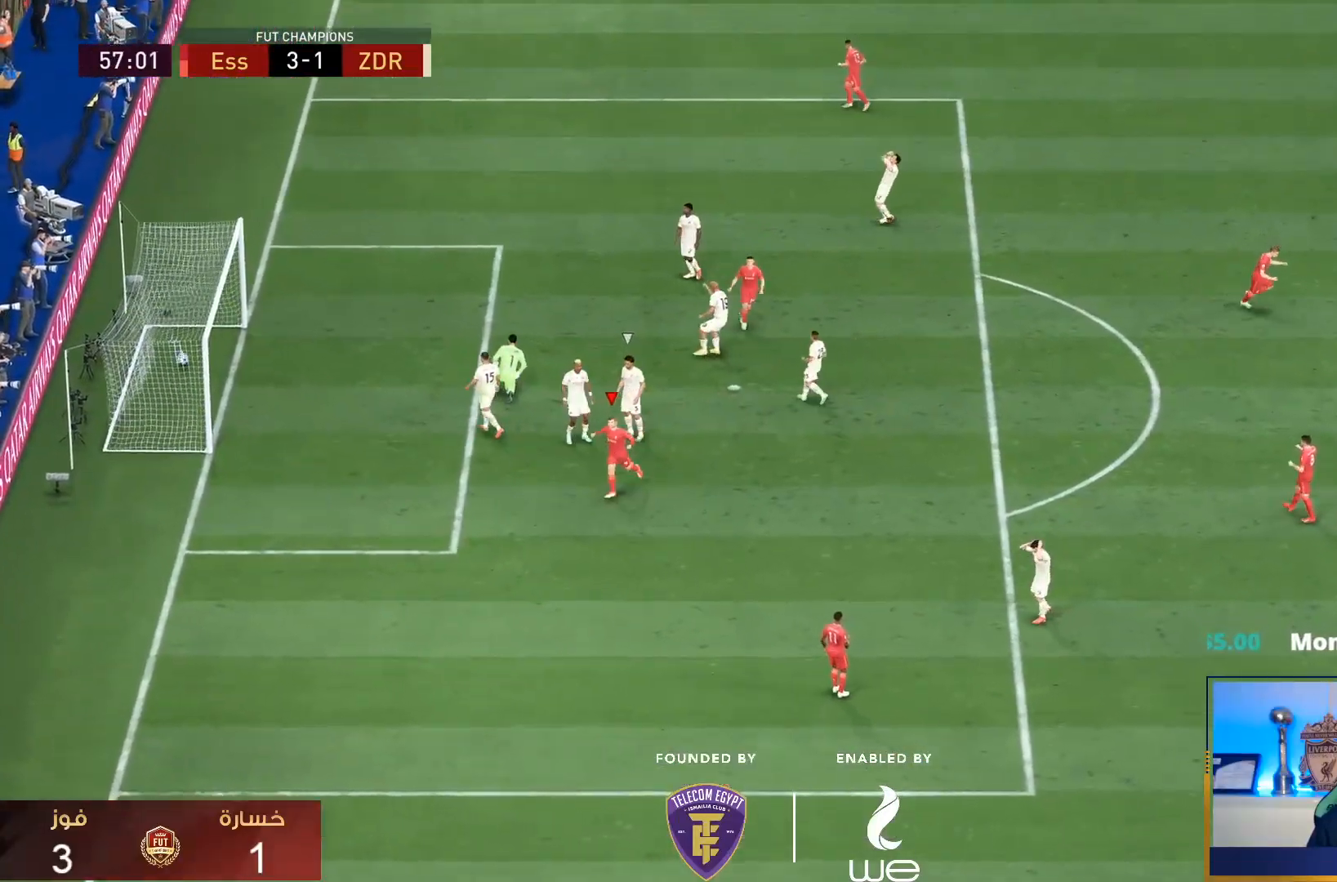
{"buttons": [], "left_stick": "down", "right_stick": "center", "events": []}
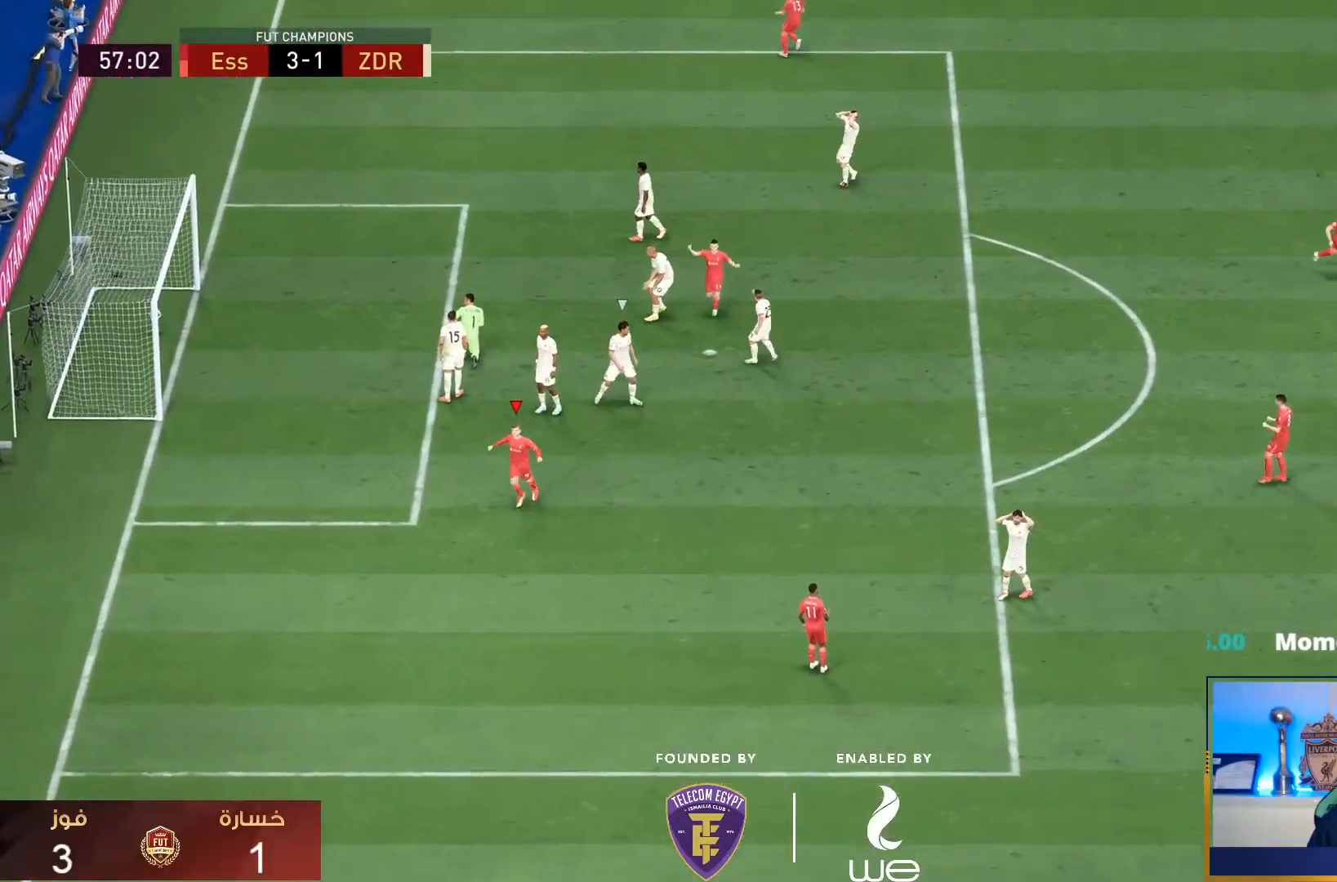
{"buttons": ["CROSS", "L1", "R1", "R2"], "left_stick": "center", "right_stick": "center", "events": [[317, "CROSS", "down"], [350, "L1", "down"], [350, "R1", "down"], [367, "R2", "down"], [383, "CROSS", "up"], [383, "L1", "up"], [383, "R1", "up"], [383, "R2", "up"], [400, "CROSS", "down"], [400, "L1", "down"], [400, "R1", "down"], [400, "R2", "down"], [417, "L1", "up"], [450, "CROSS", "up"], [450, "R1", "up"], [450, "left_stick", "center"], [483, "CROSS", "down"], [483, "L1", "down"], [483, "R1", "down"]]}
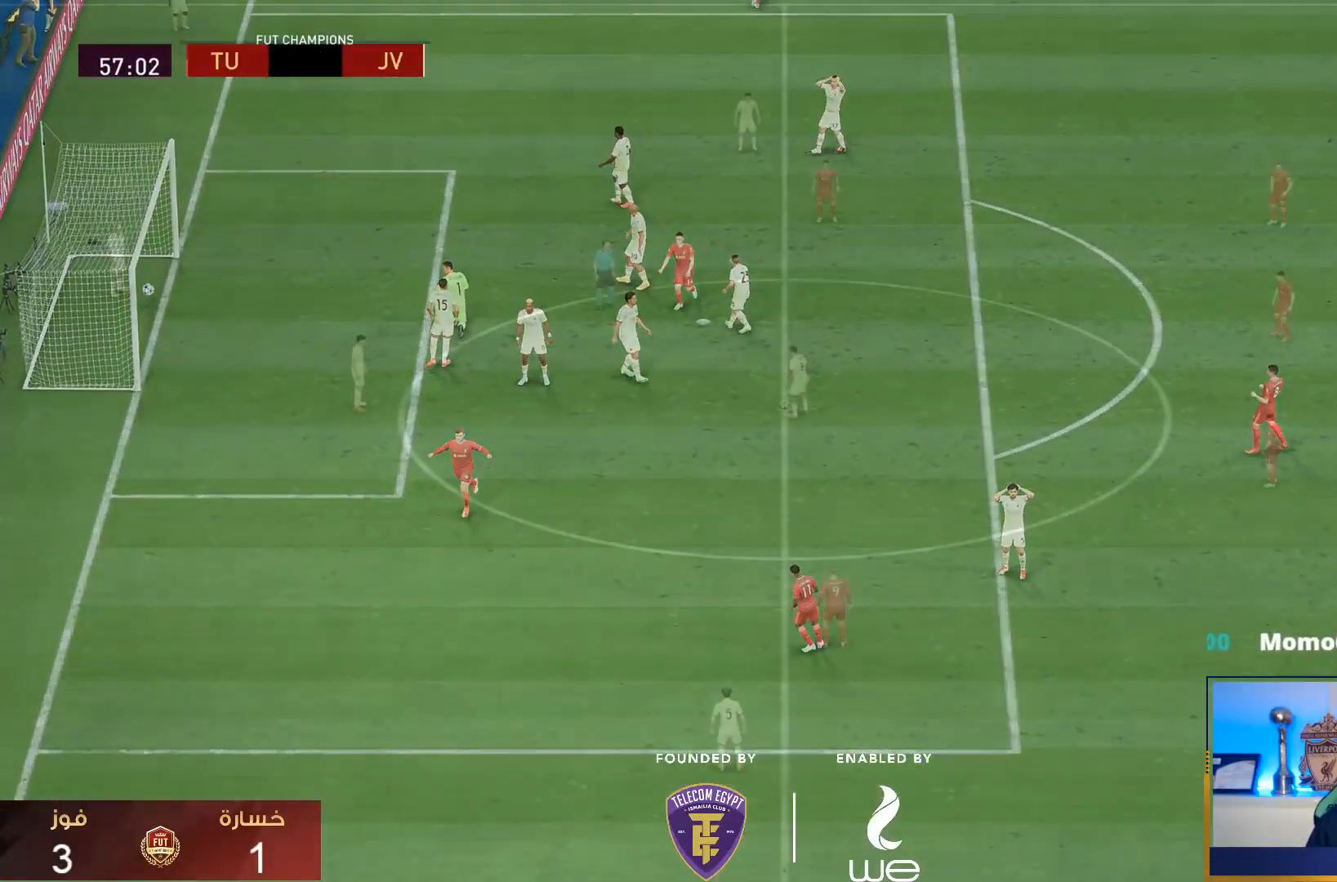
{"buttons": [], "left_stick": "center", "right_stick": "down-left", "events": [[17, "R2", "up"], [117, "L1", "up"], [150, "CROSS", "up"], [150, "R1", "up"], [500, "right_stick", "down-left"]]}
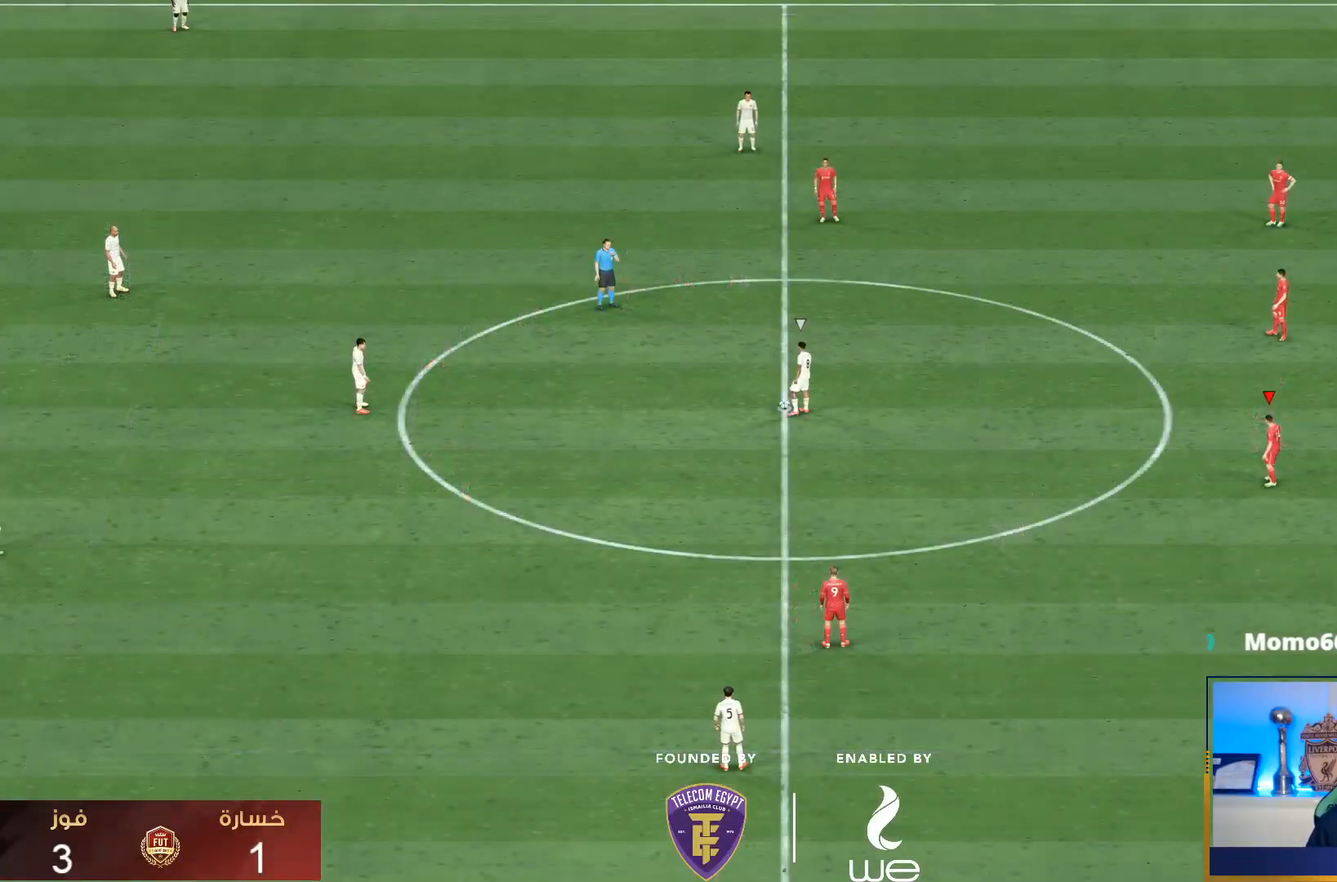
{"buttons": ["R1"], "left_stick": "up", "right_stick": "center"}
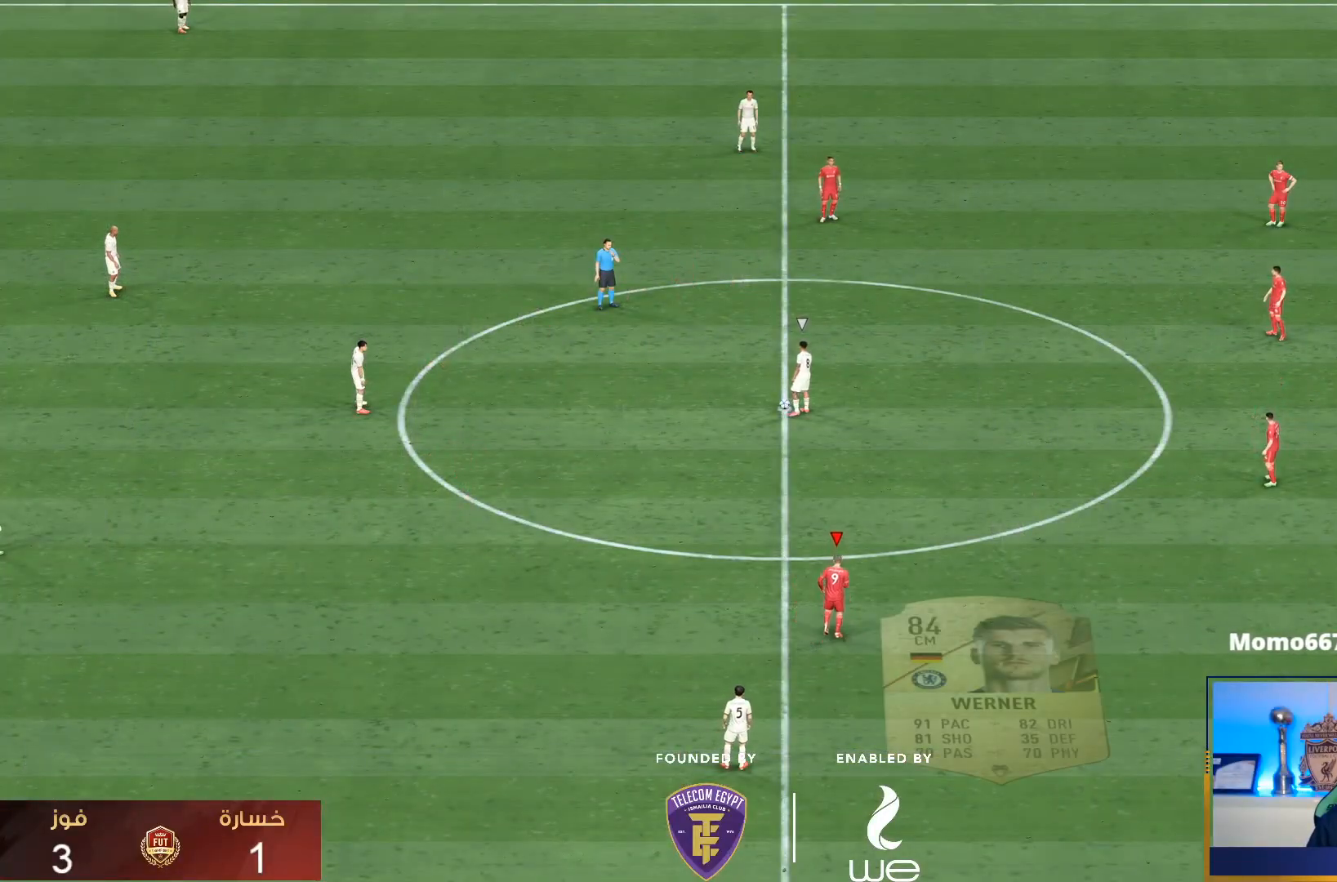
{"buttons": [], "left_stick": "center", "right_stick": "center", "events": [[200, "left_stick", "up-left"], [350, "R1", "up"], [417, "left_stick", "center"]]}
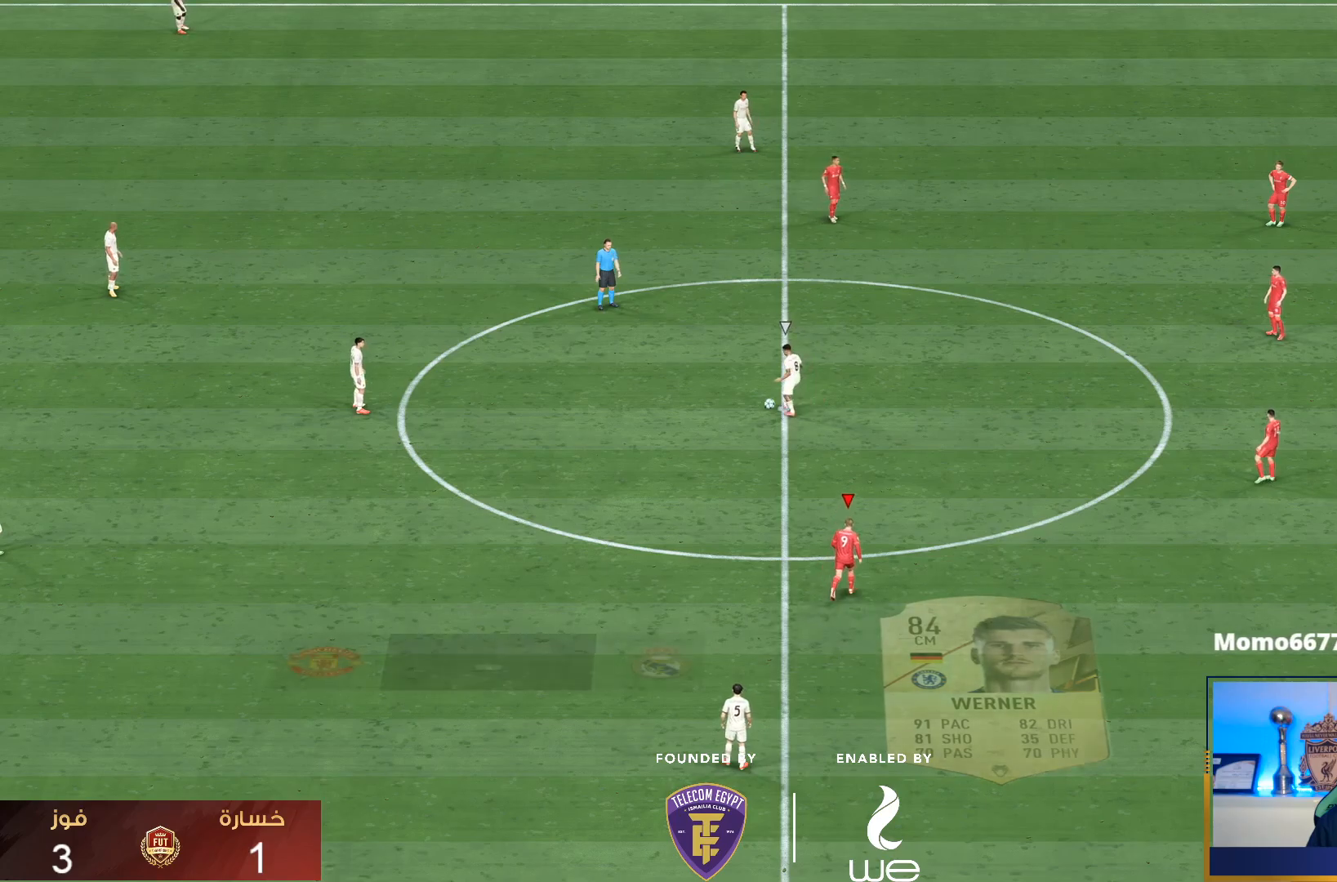
{"buttons": [], "left_stick": "down-left", "right_stick": "center", "events": [[117, "R1", "down"], [117, "left_stick", "up-left"], [450, "R1", "up"], [450, "left_stick", "down-left"]]}
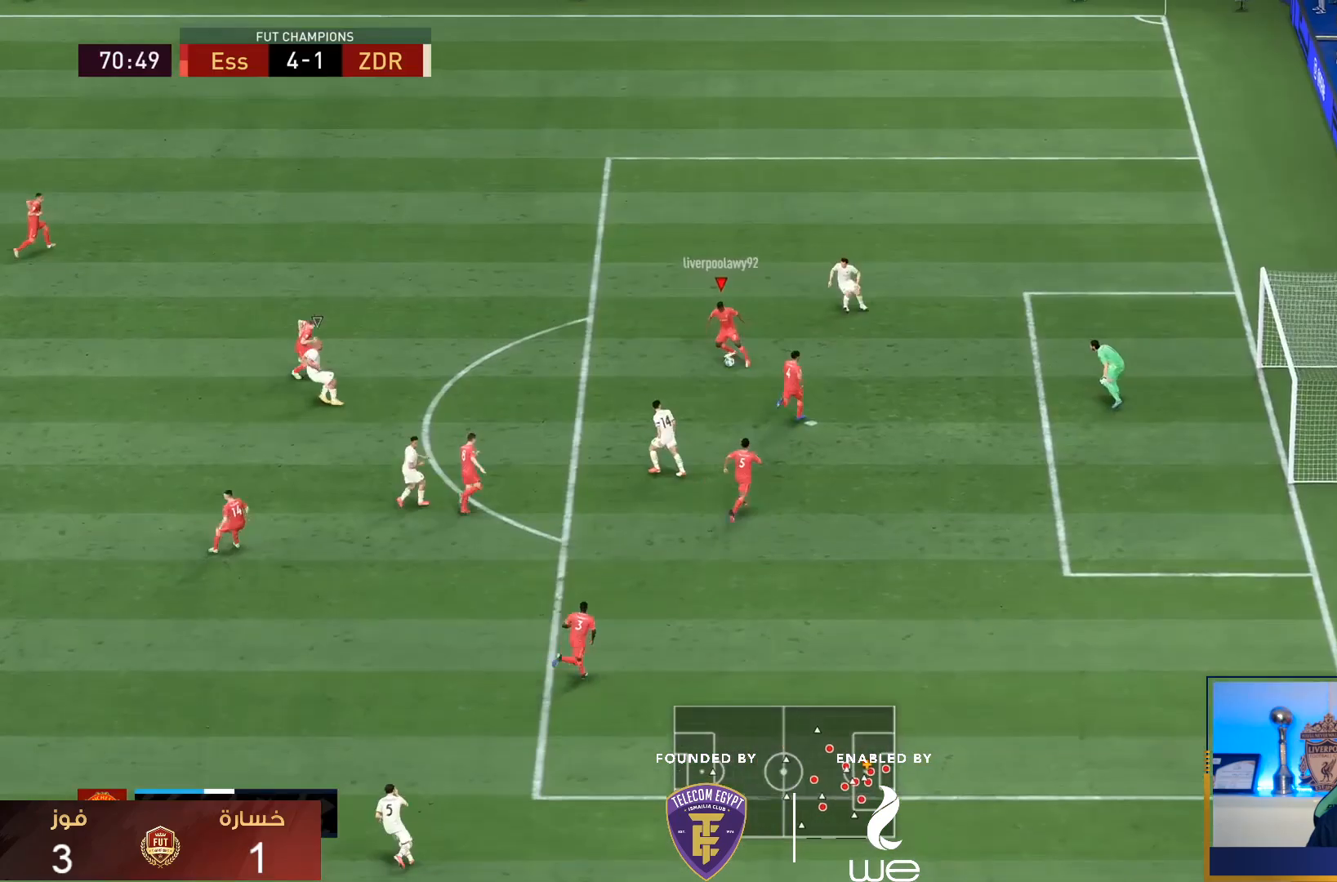
{"buttons": [], "left_stick": "left", "right_stick": "center", "events": [[33, "left_stick", "left"], [233, "CROSS", "down"], [250, "R2", "down"], [433, "CROSS", "up"], [467, "R2", "up"]]}
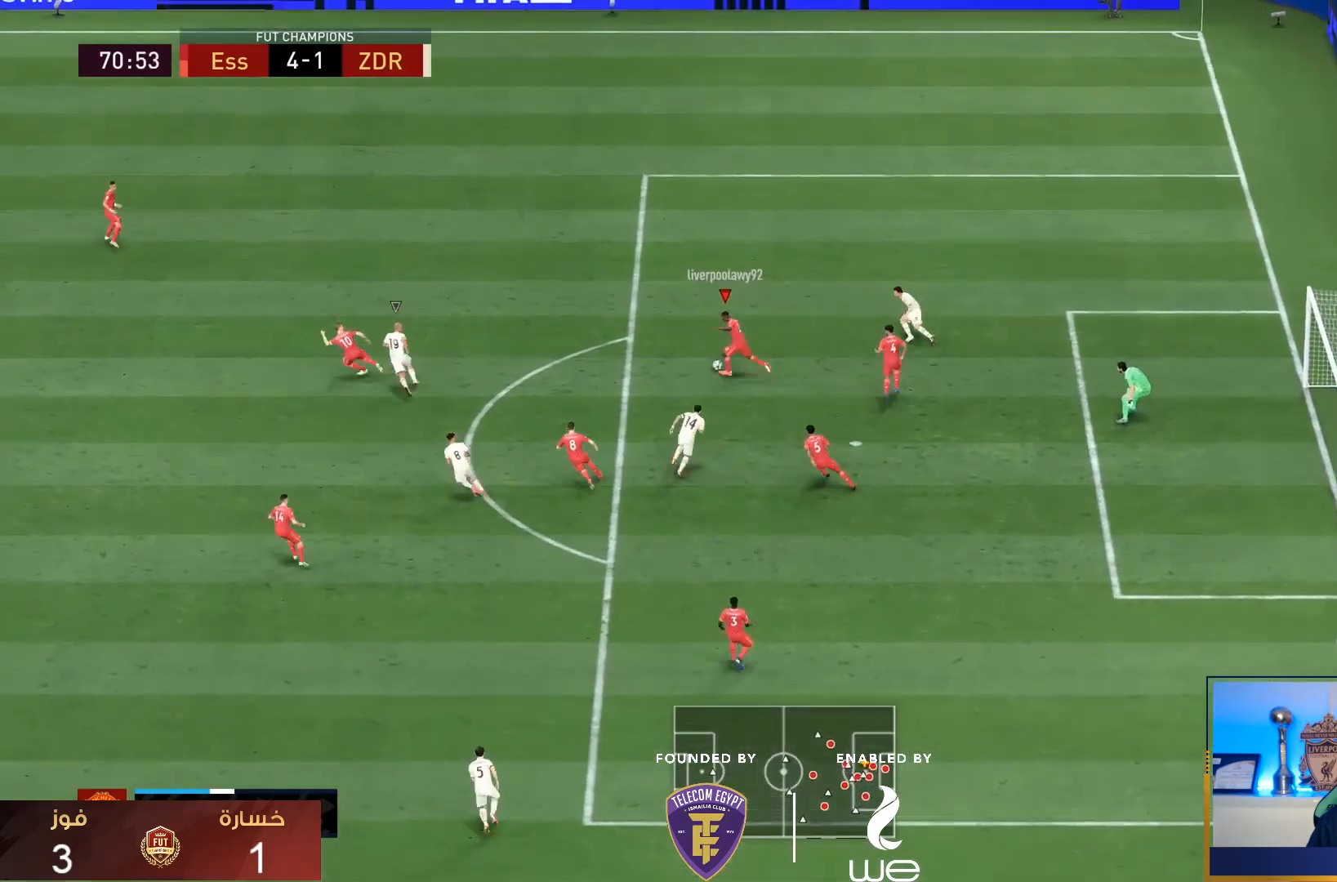
{"buttons": [], "left_stick": "down-left", "right_stick": "center", "events": [[417, "left_stick", "down-left"]]}
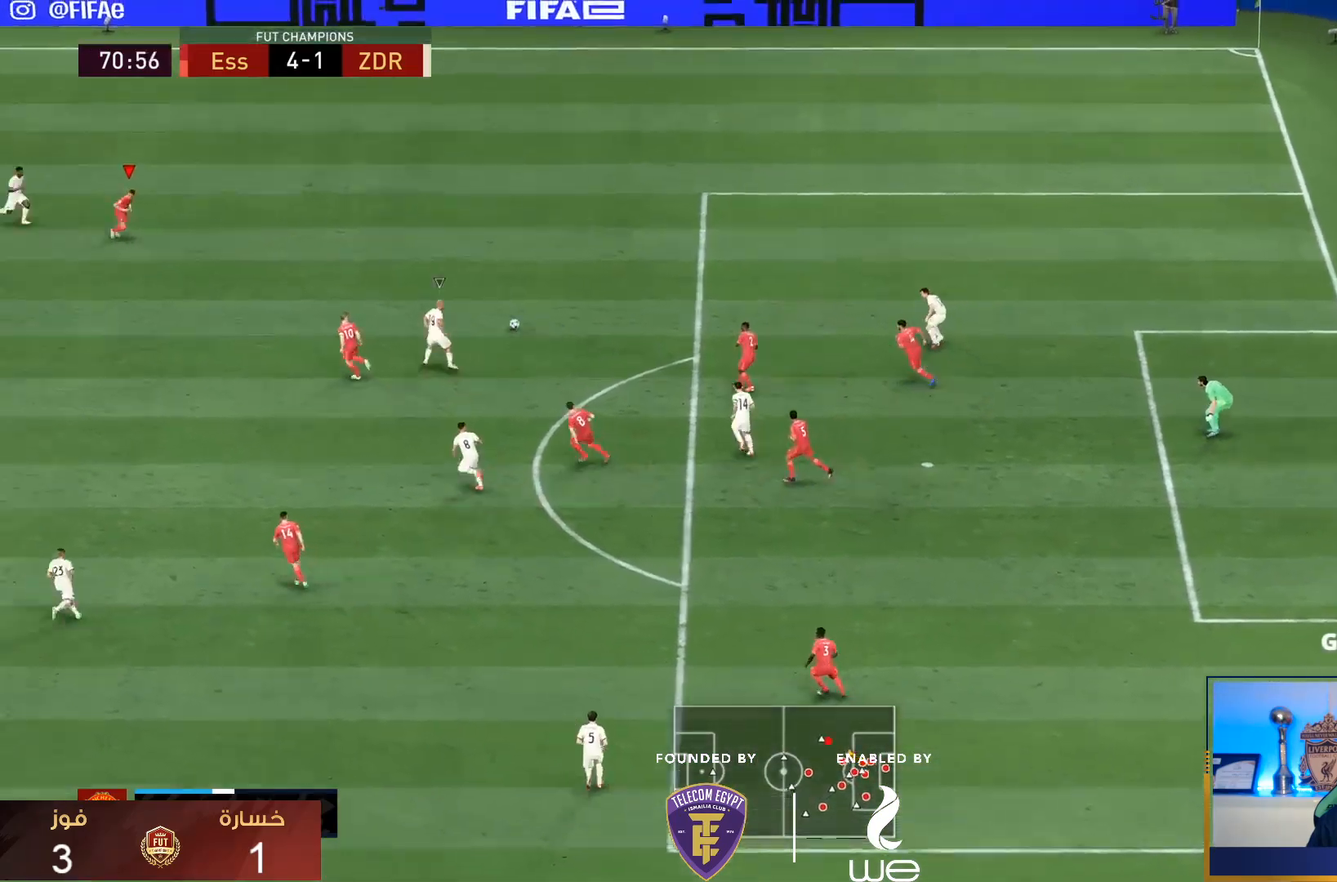
{"buttons": [], "left_stick": "down", "right_stick": "center", "events": [[283, "left_stick", "down"], [317, "CROSS", "down"], [317, "L1", "down"], [450, "L1", "up"], [483, "CROSS", "up"]]}
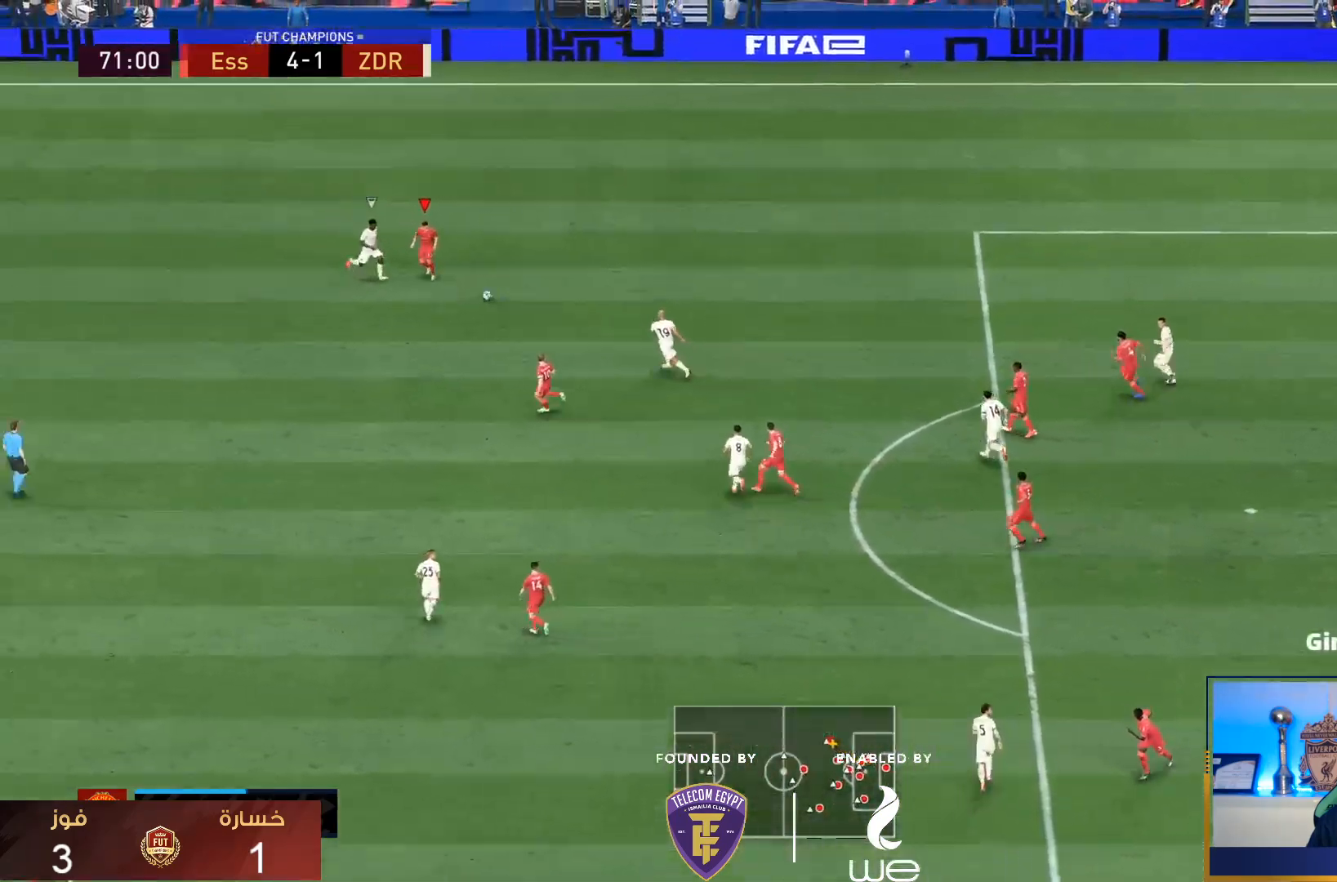
{"buttons": [], "left_stick": "down-left", "right_stick": "center", "events": [[450, "left_stick", "down-left"]]}
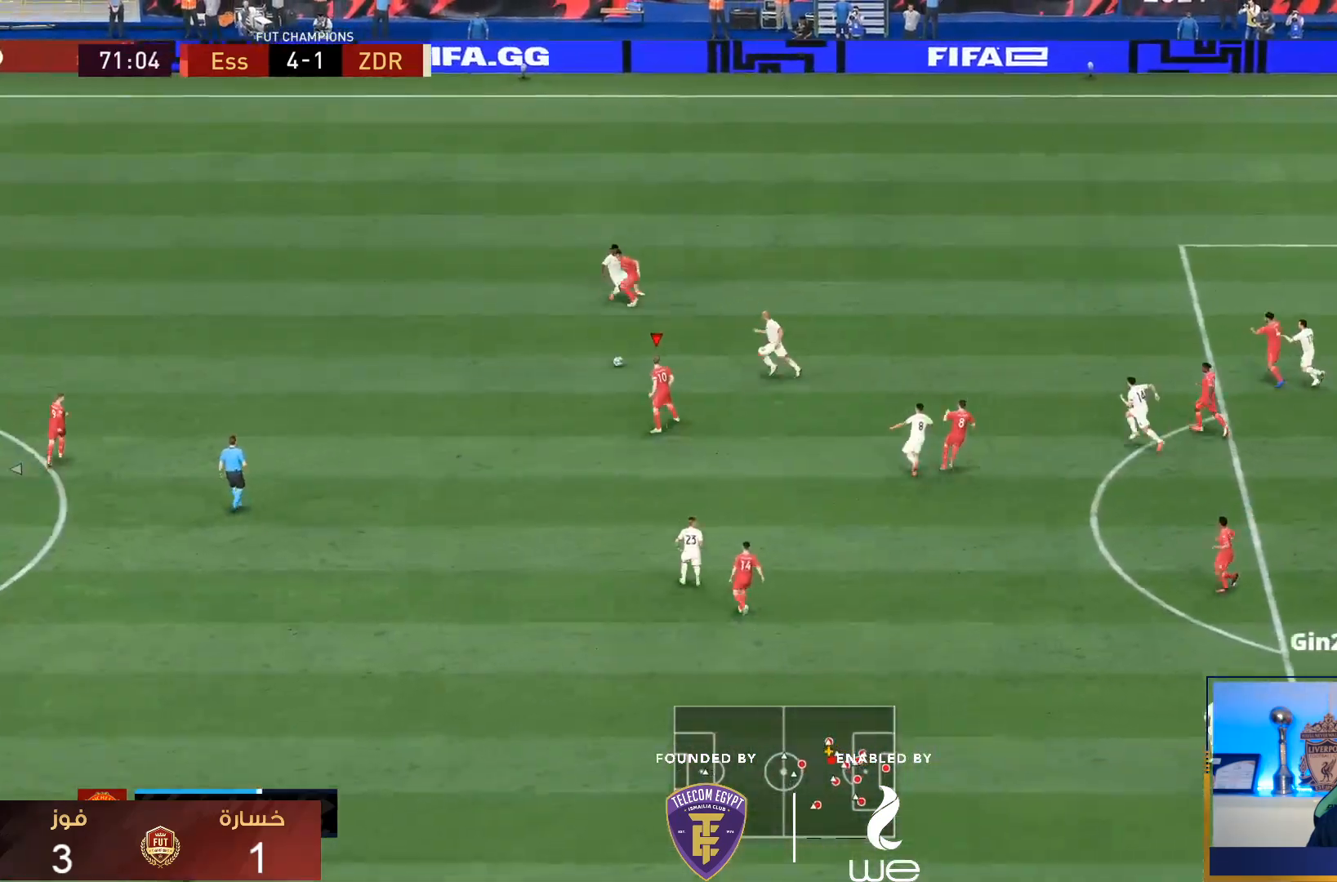
{"buttons": [], "left_stick": "down-left", "right_stick": "center", "events": [[17, "CROSS", "down"], [183, "CROSS", "up"]]}
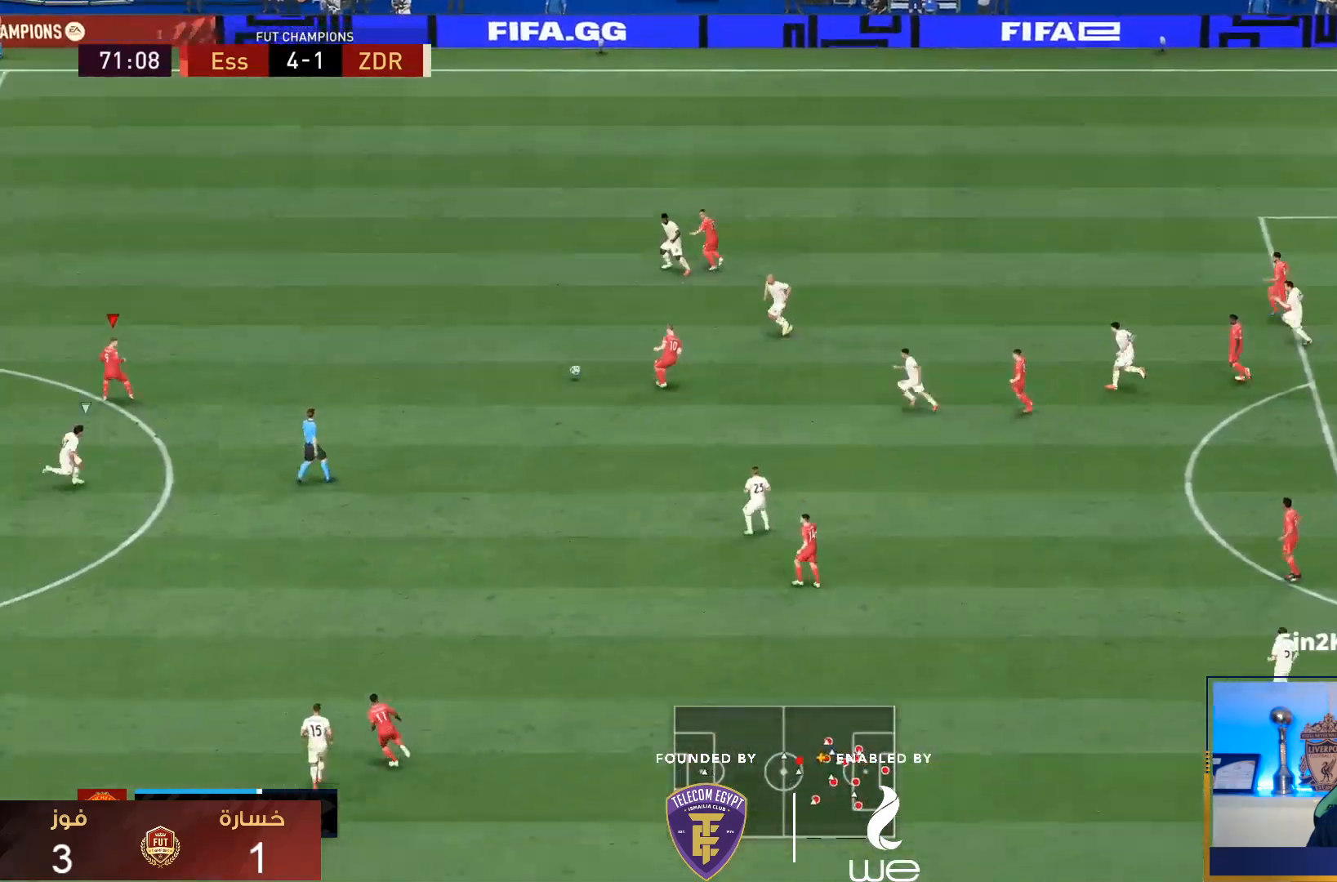
{"buttons": [], "left_stick": "down-left", "right_stick": "center", "events": [[133, "left_stick", "center"], [500, "left_stick", "down-left"]]}
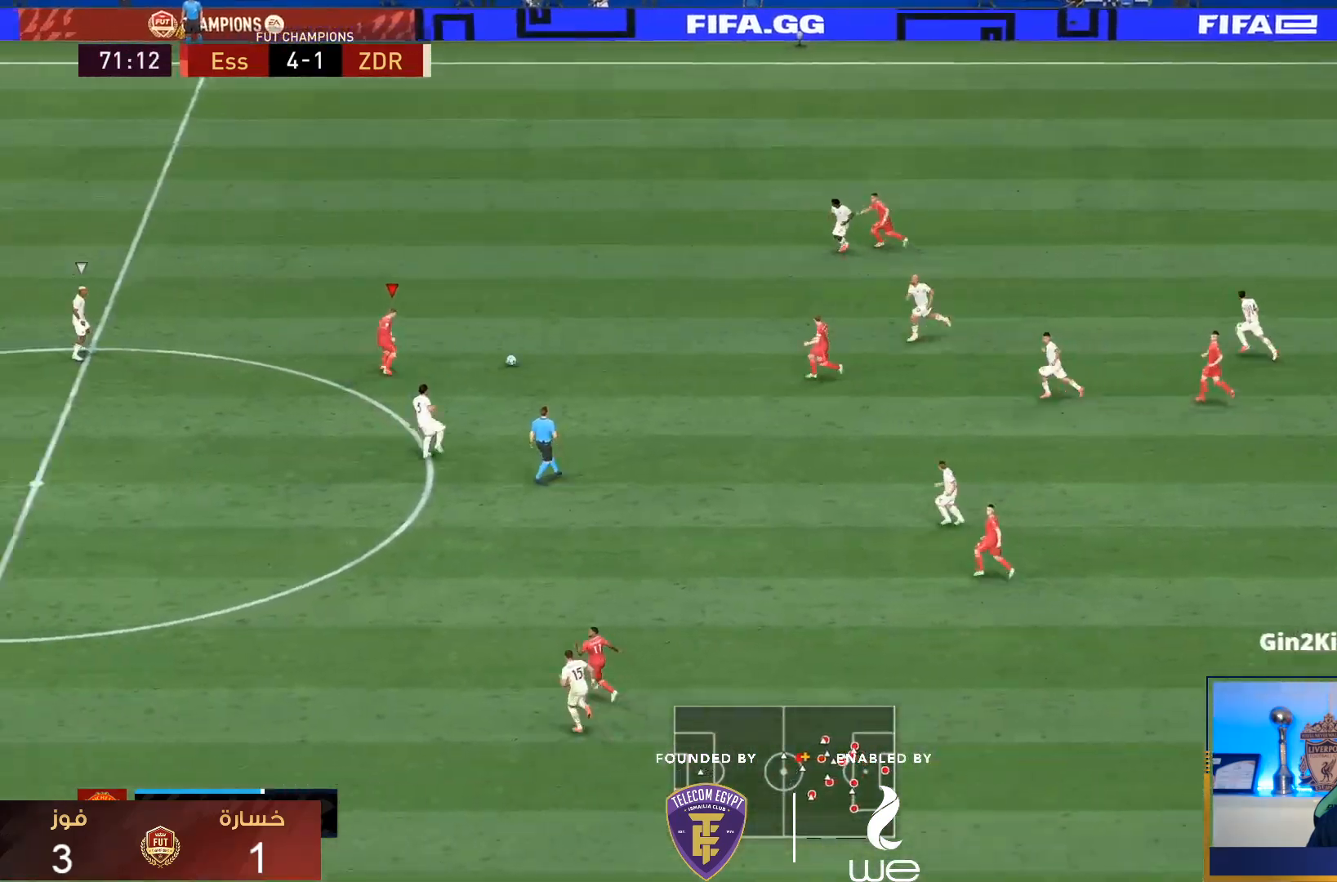
{"buttons": ["TRIANGLE"], "left_stick": "down-left", "right_stick": "center", "events": [[500, "TRIANGLE", "down"]]}
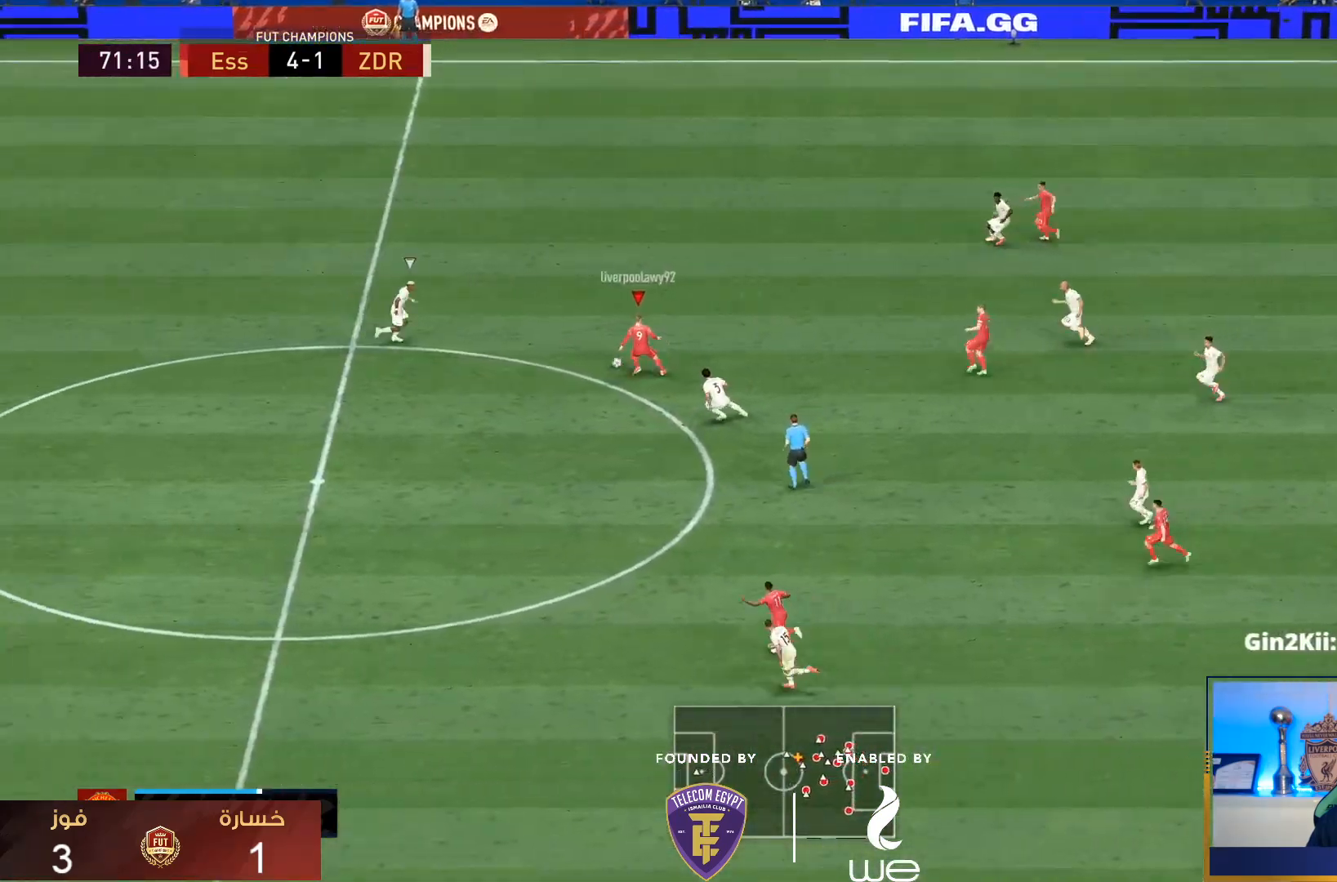
{"buttons": ["R1"], "left_stick": "down-left", "right_stick": "center", "events": [[233, "TRIANGLE", "up"], [383, "R1", "down"]]}
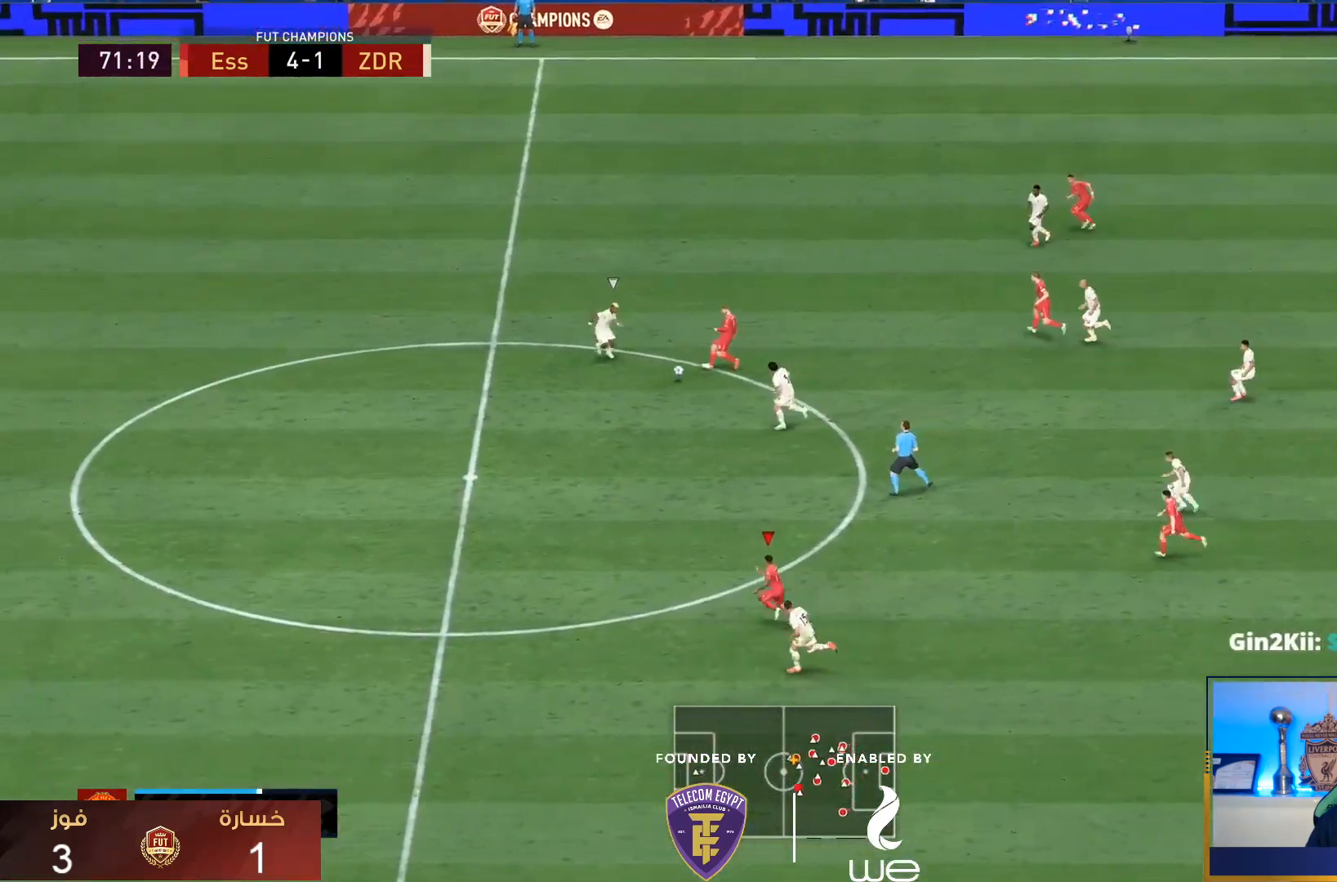
{"buttons": ["R1"], "left_stick": "down-left", "right_stick": "center", "events": []}
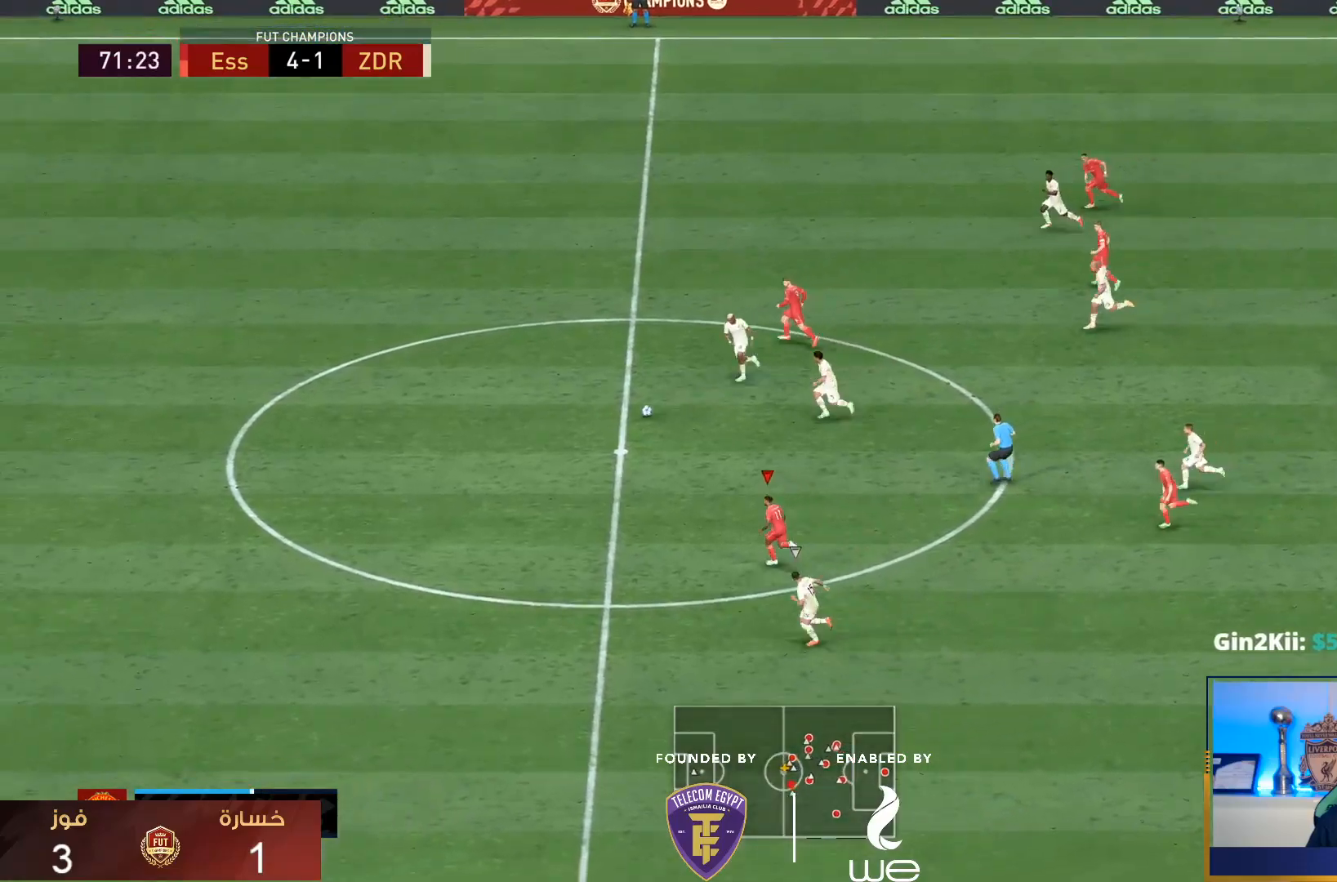
{"buttons": ["R1"], "left_stick": "down-left", "right_stick": "down-left", "events": [[383, "right_stick", "down-left"]]}
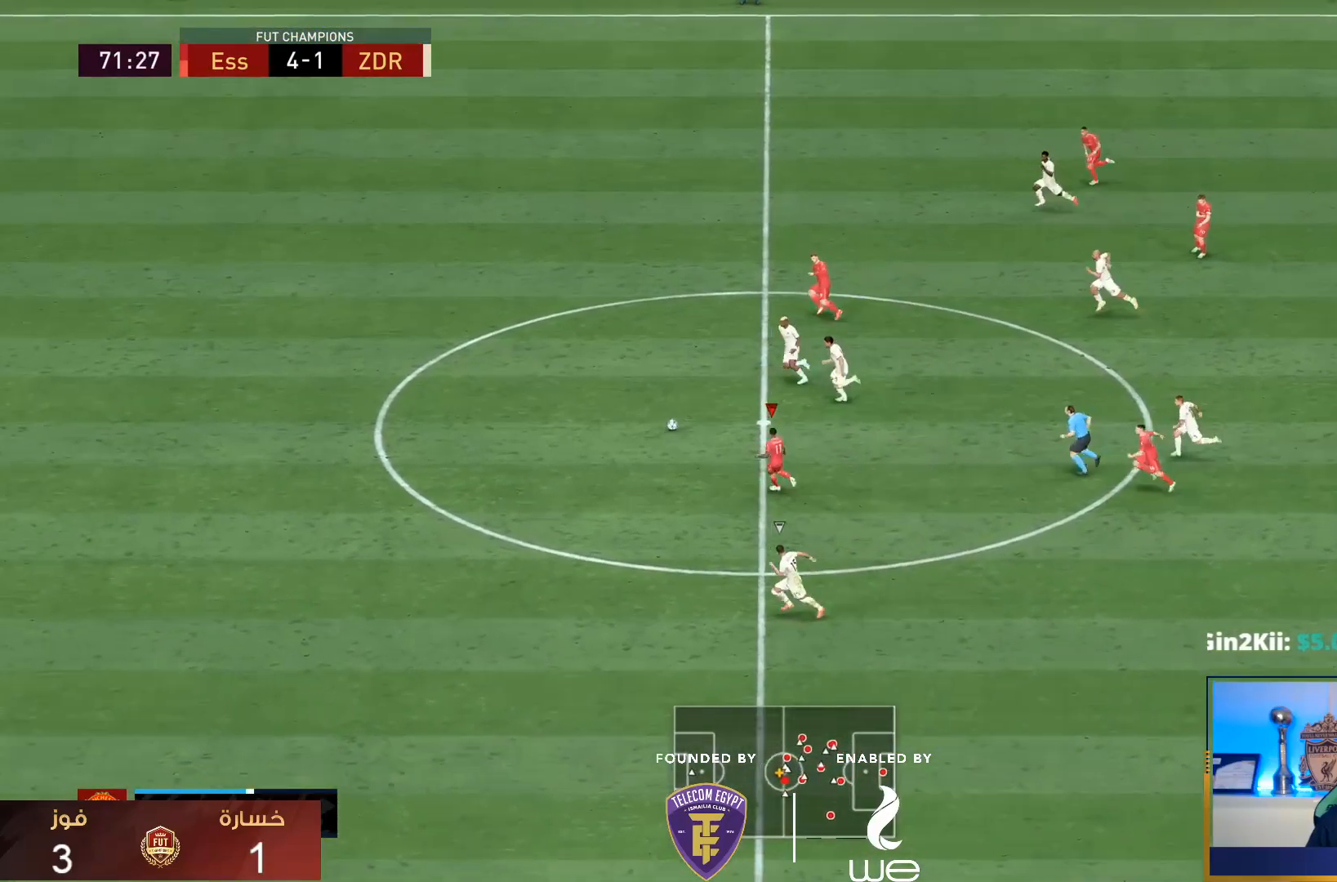
{"buttons": ["R1"], "left_stick": "down-left", "right_stick": "down-left", "events": []}
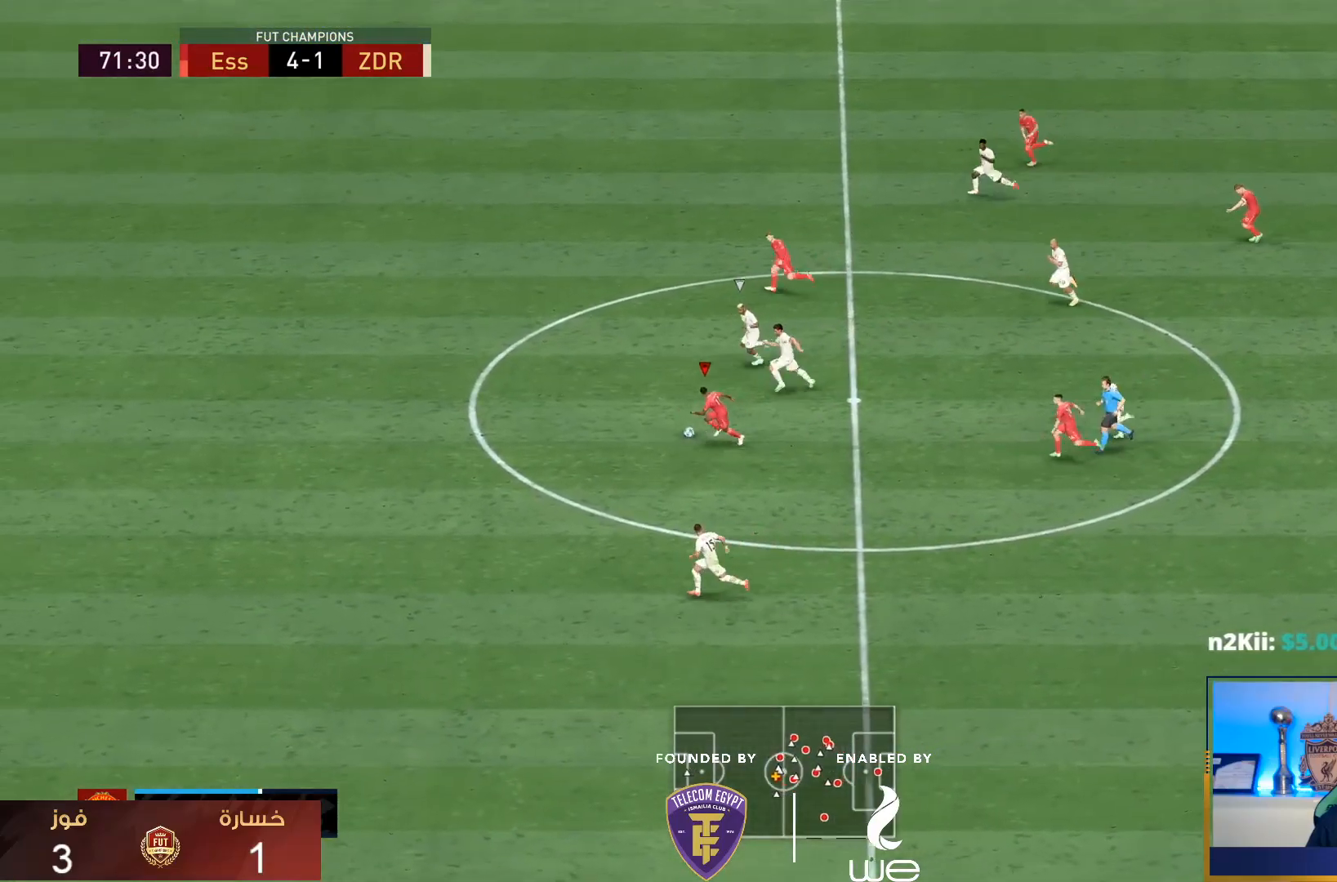
{"buttons": ["R1"], "left_stick": "down-left", "right_stick": "down-left", "events": []}
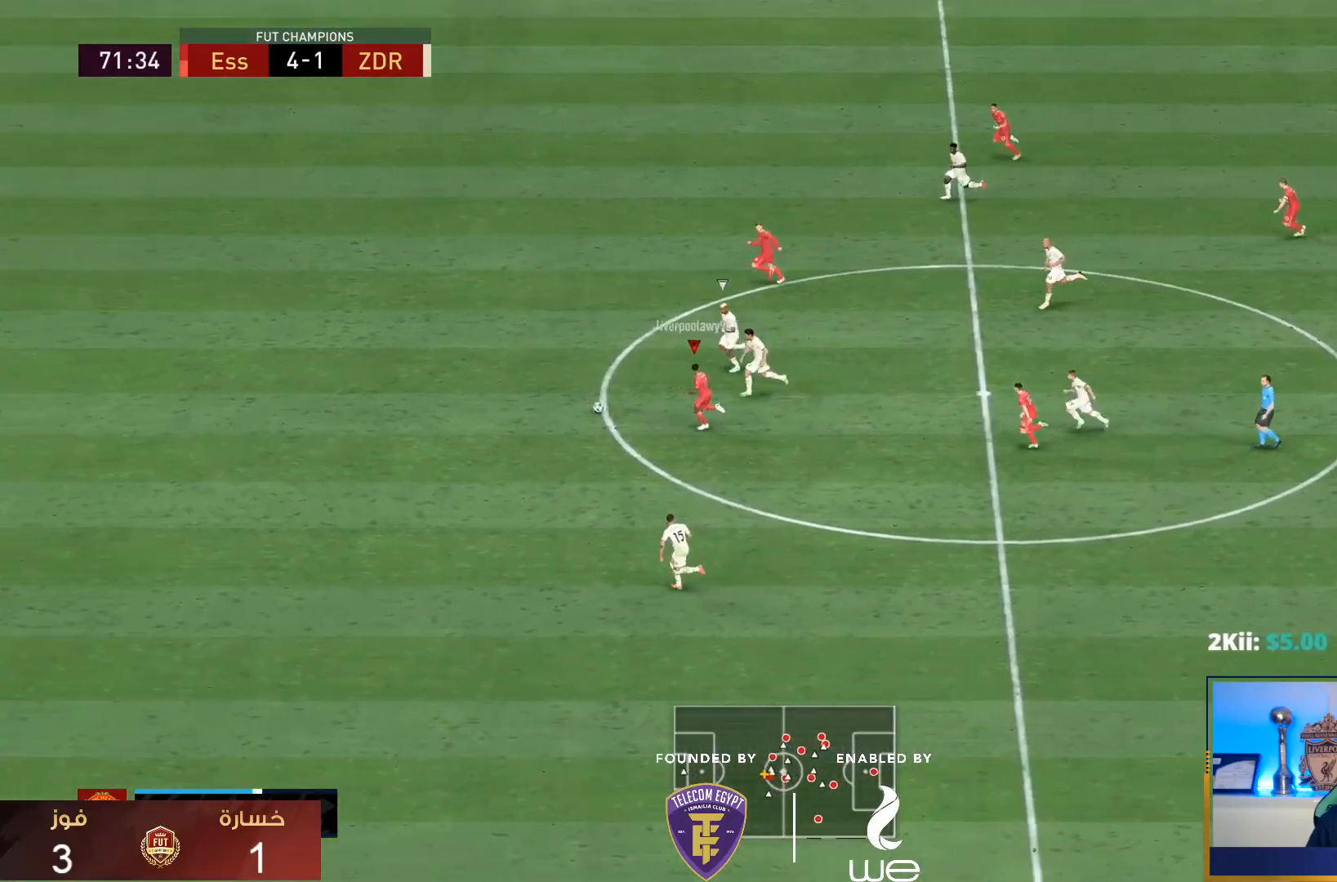
{"buttons": ["R1"], "left_stick": "down-left", "right_stick": "center", "events": [[217, "right_stick", "center"]]}
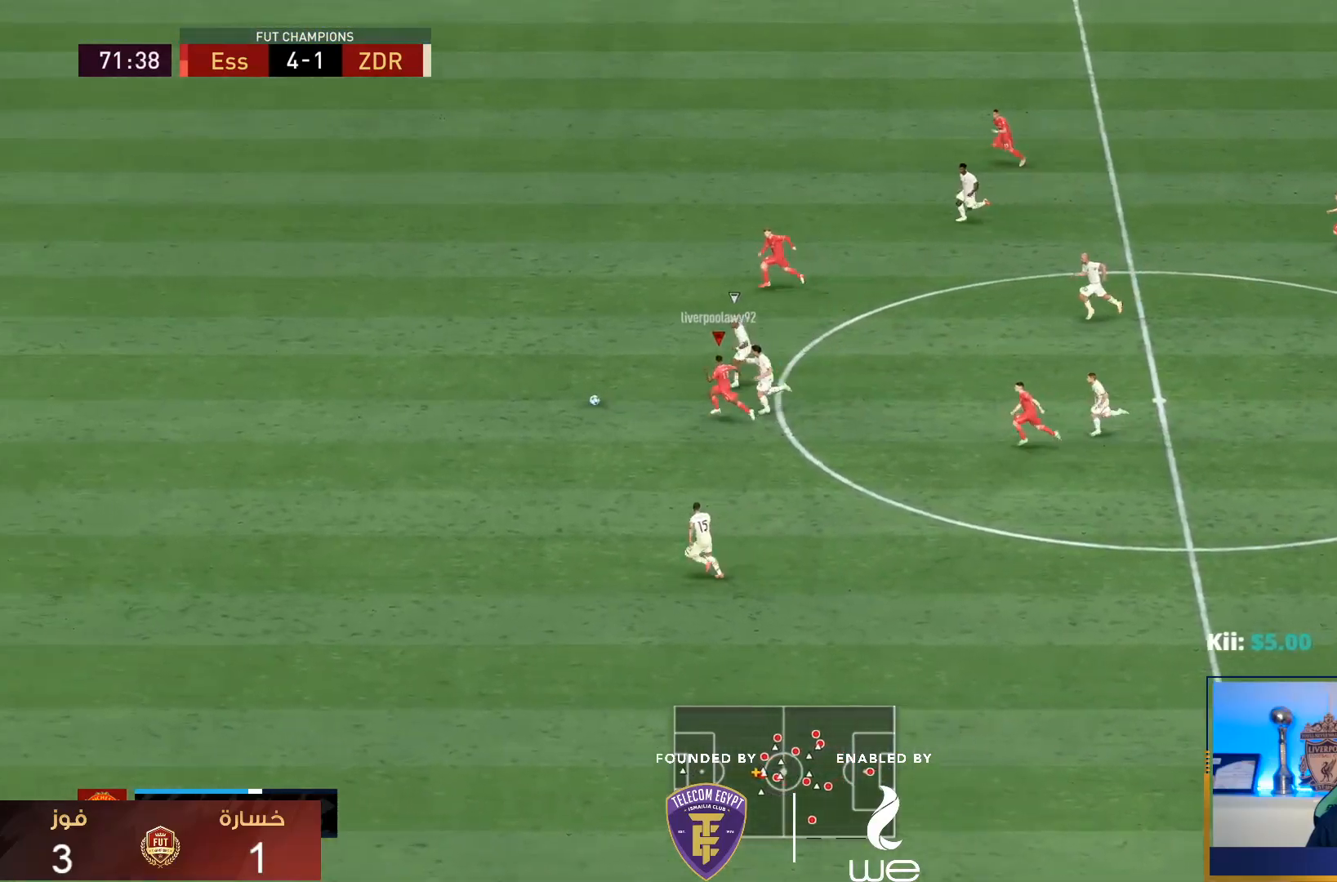
{"buttons": ["TRIANGLE", "R1"], "left_stick": "left", "right_stick": "center", "events": [[450, "TRIANGLE", "down"], [450, "left_stick", "left"]]}
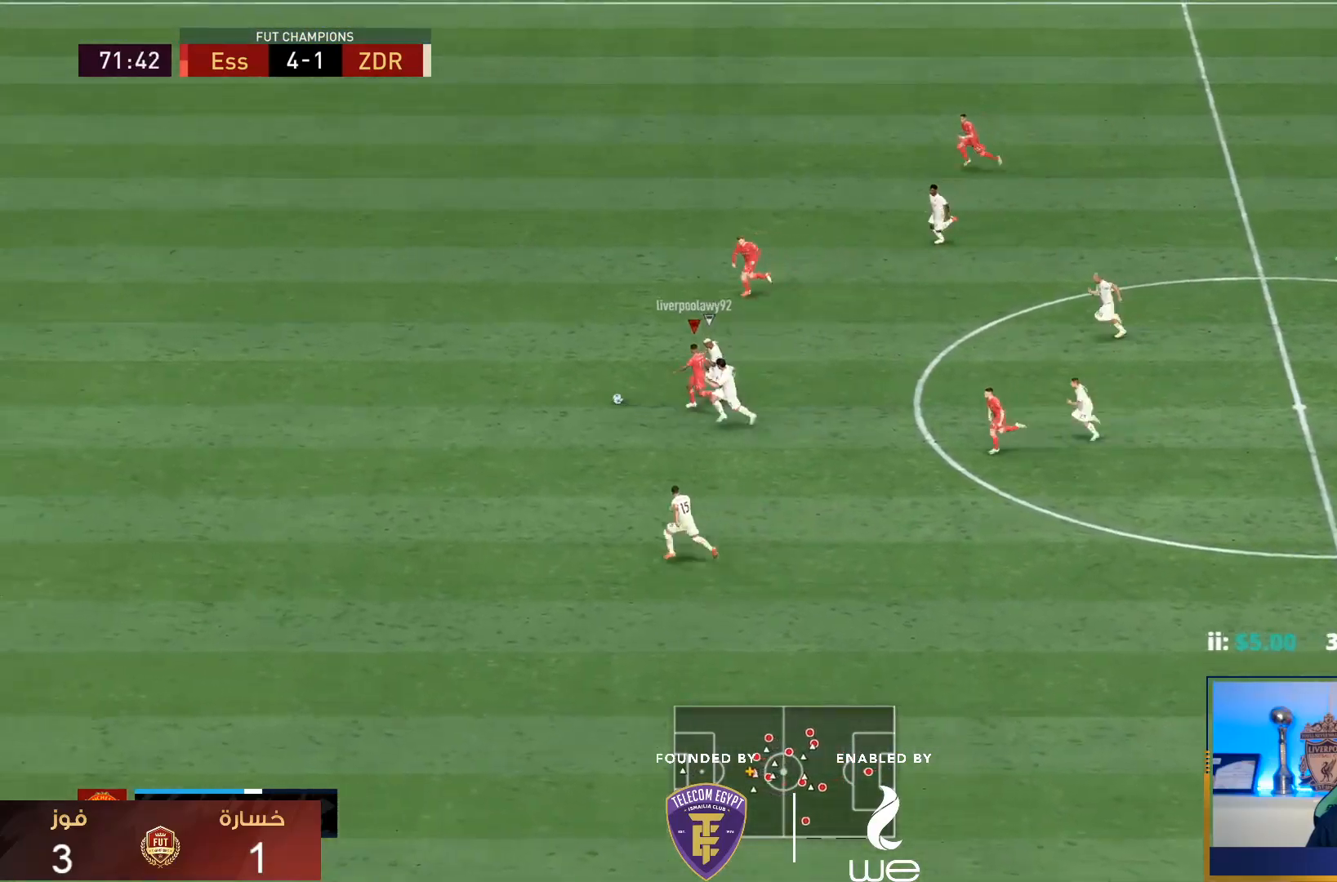
{"buttons": ["R1"], "left_stick": "left", "right_stick": "center", "events": [[17, "TRIANGLE", "up"]]}
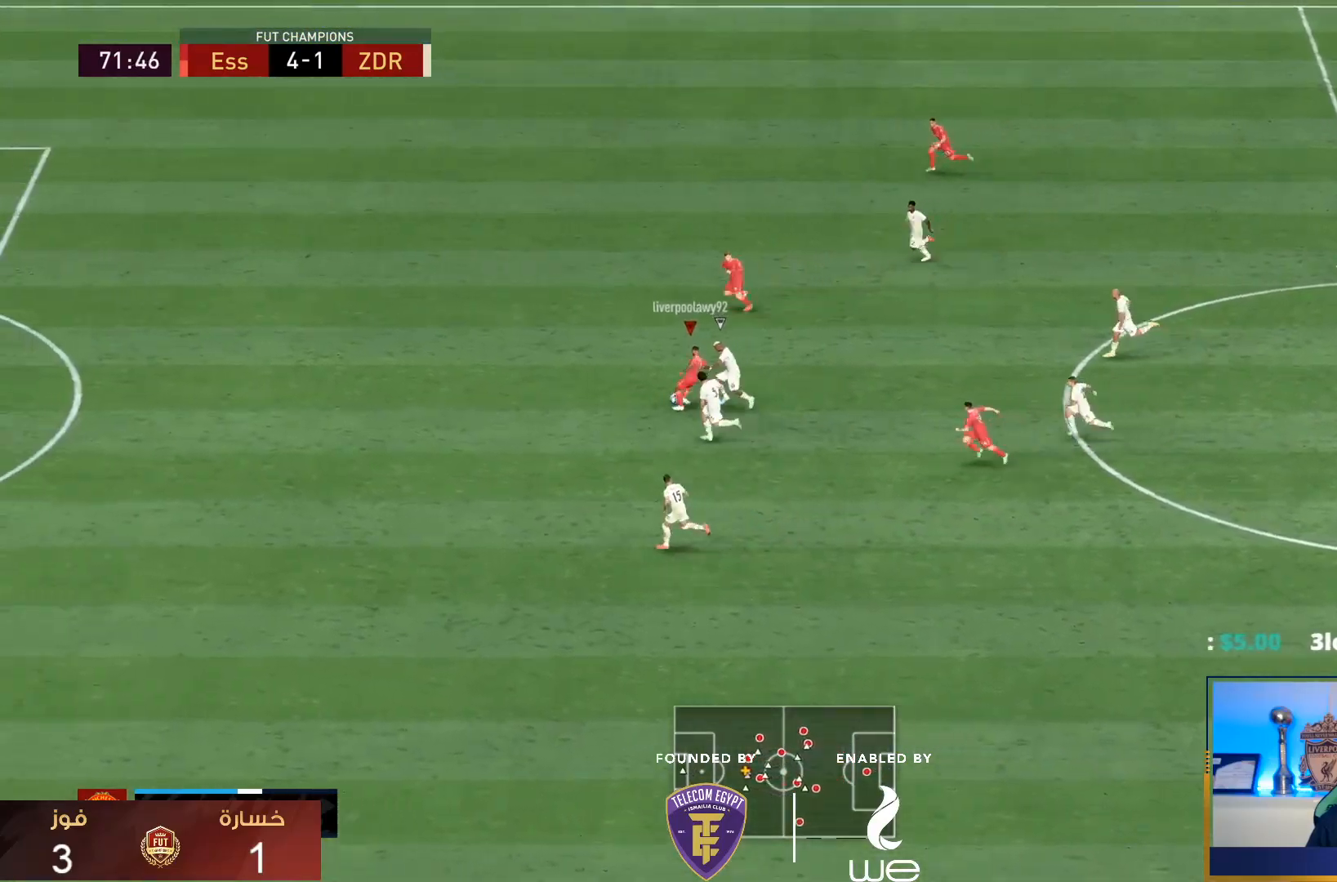
{"buttons": ["R1"], "left_stick": "down-left", "right_stick": "center", "events": [[183, "left_stick", "down-left"]]}
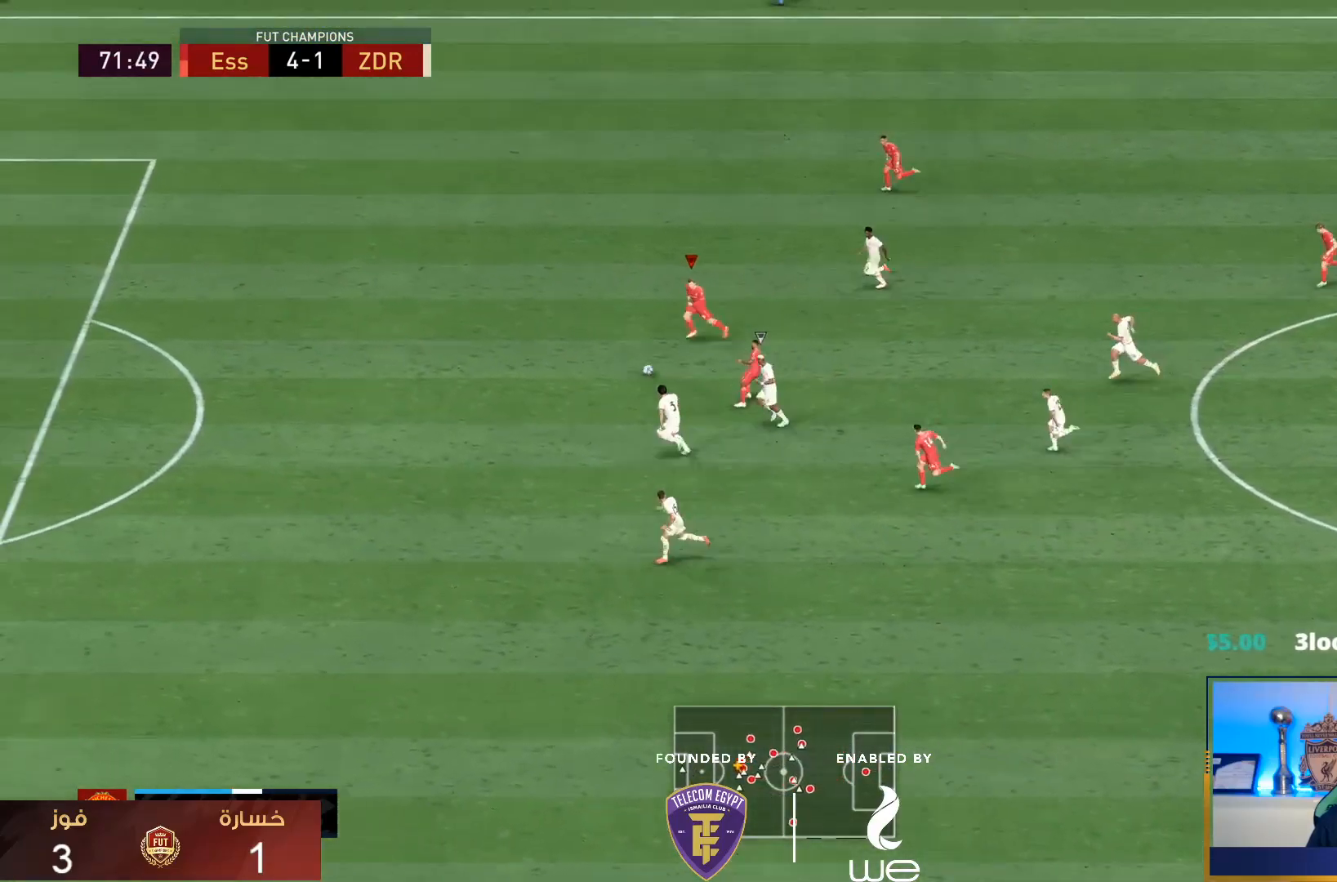
{"buttons": ["R1"], "left_stick": "down-left", "right_stick": "center", "events": []}
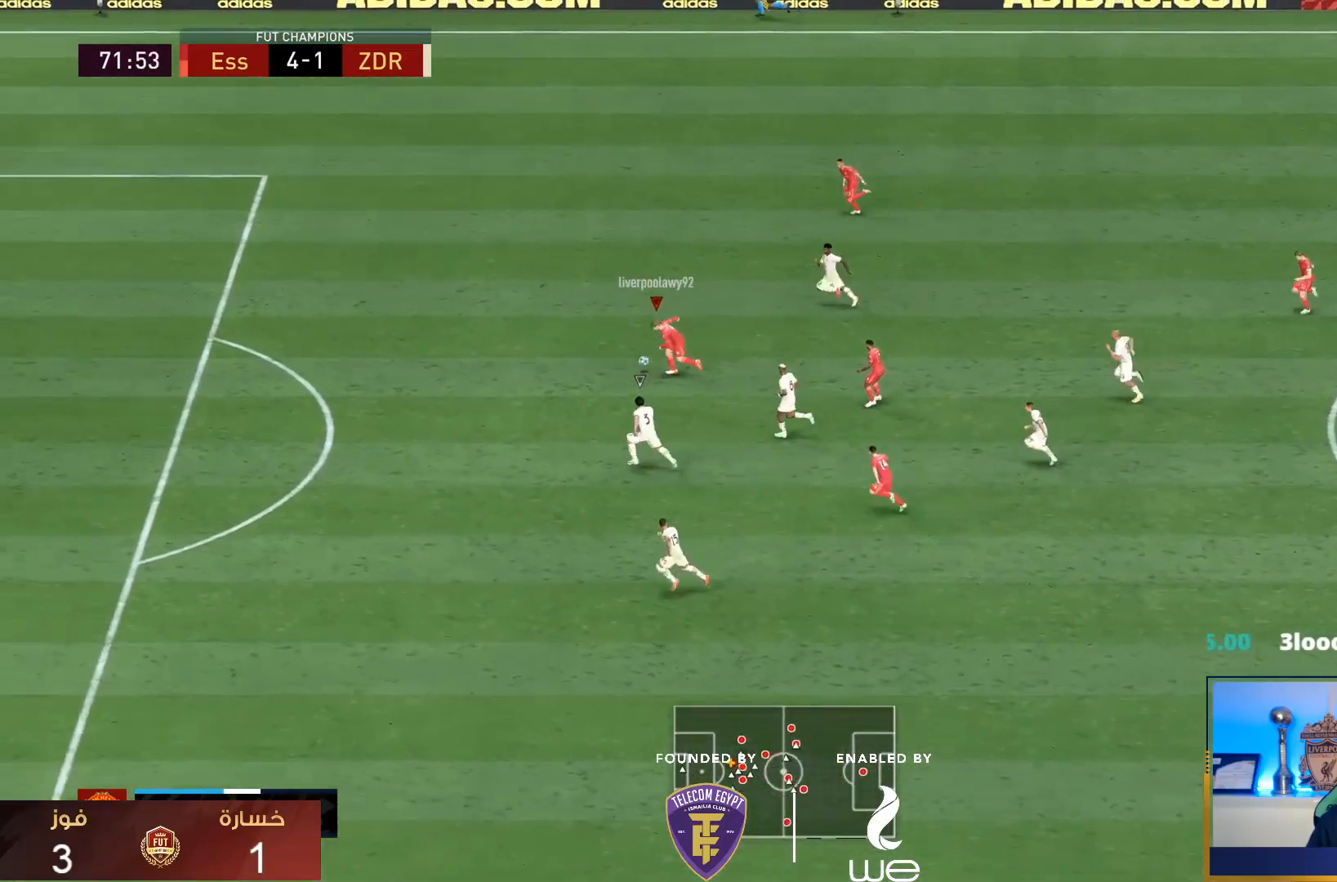
{"buttons": ["R1"], "left_stick": "down-left", "right_stick": "center", "events": []}
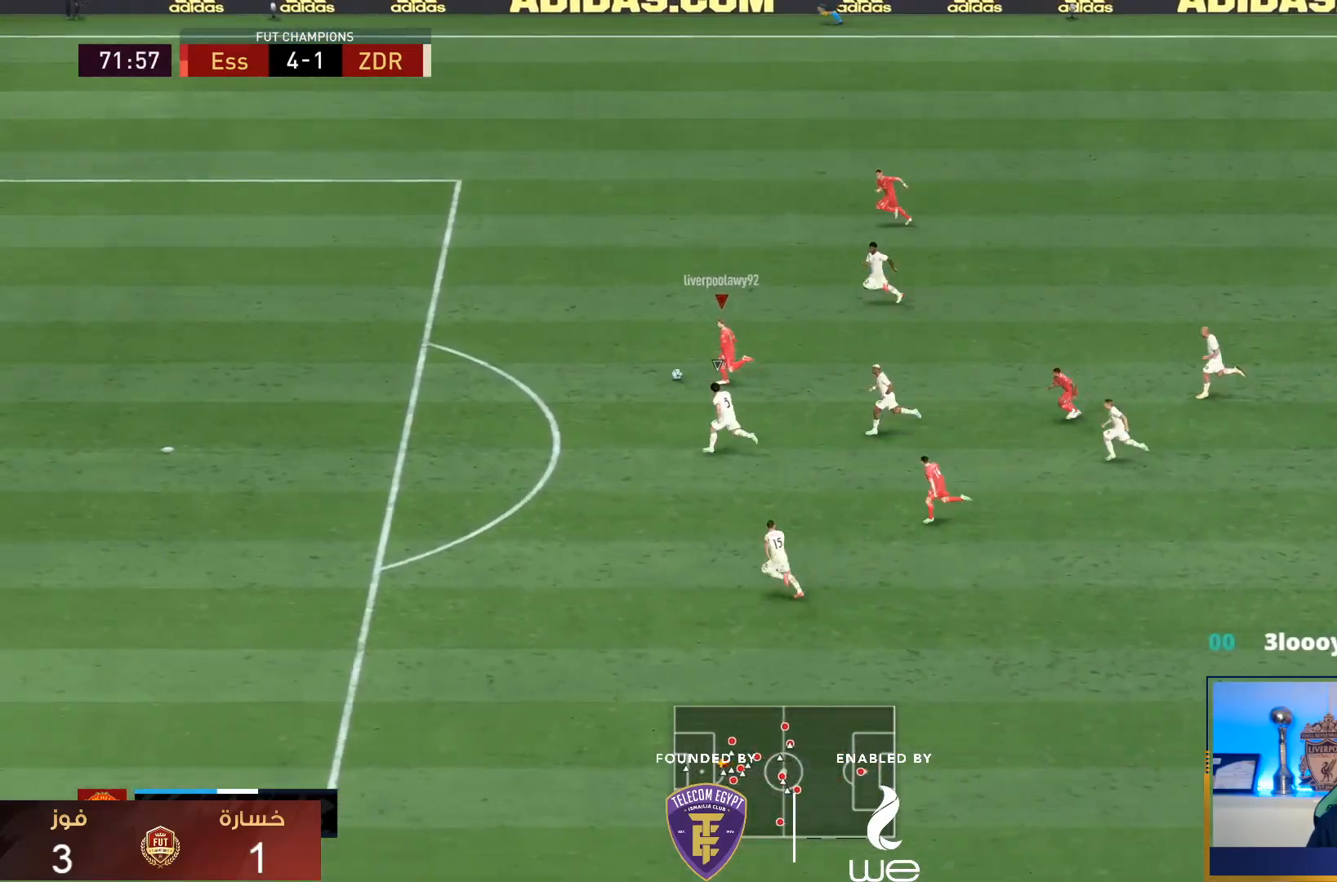
{"buttons": [], "left_stick": "down-left", "right_stick": "center", "events": [[333, "R1", "up"]]}
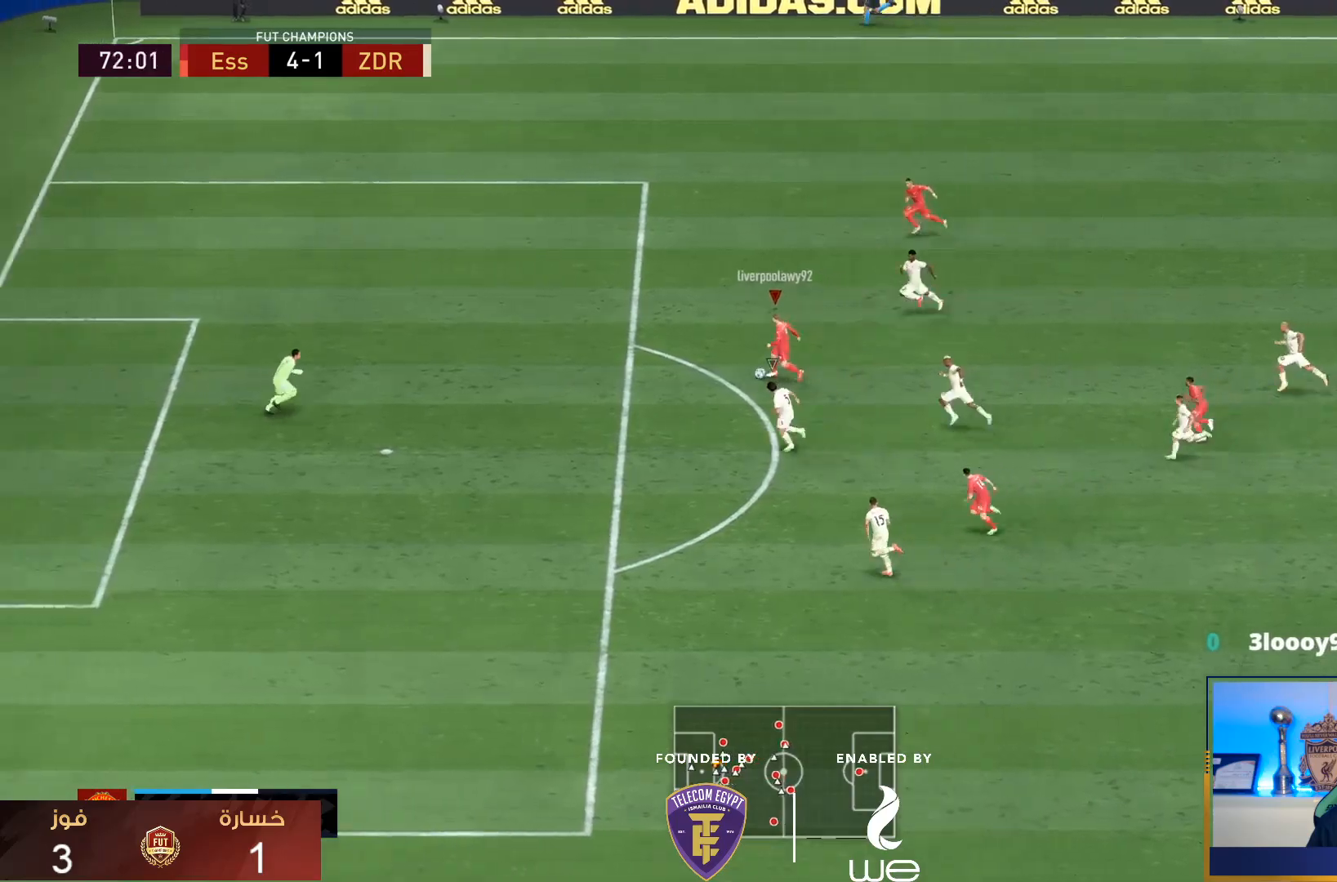
{"buttons": [], "left_stick": "down", "right_stick": "center", "events": [[133, "L1", "down"], [133, "SQUARE", "down"], [233, "left_stick", "down"], [367, "L1", "up"], [367, "SQUARE", "up"]]}